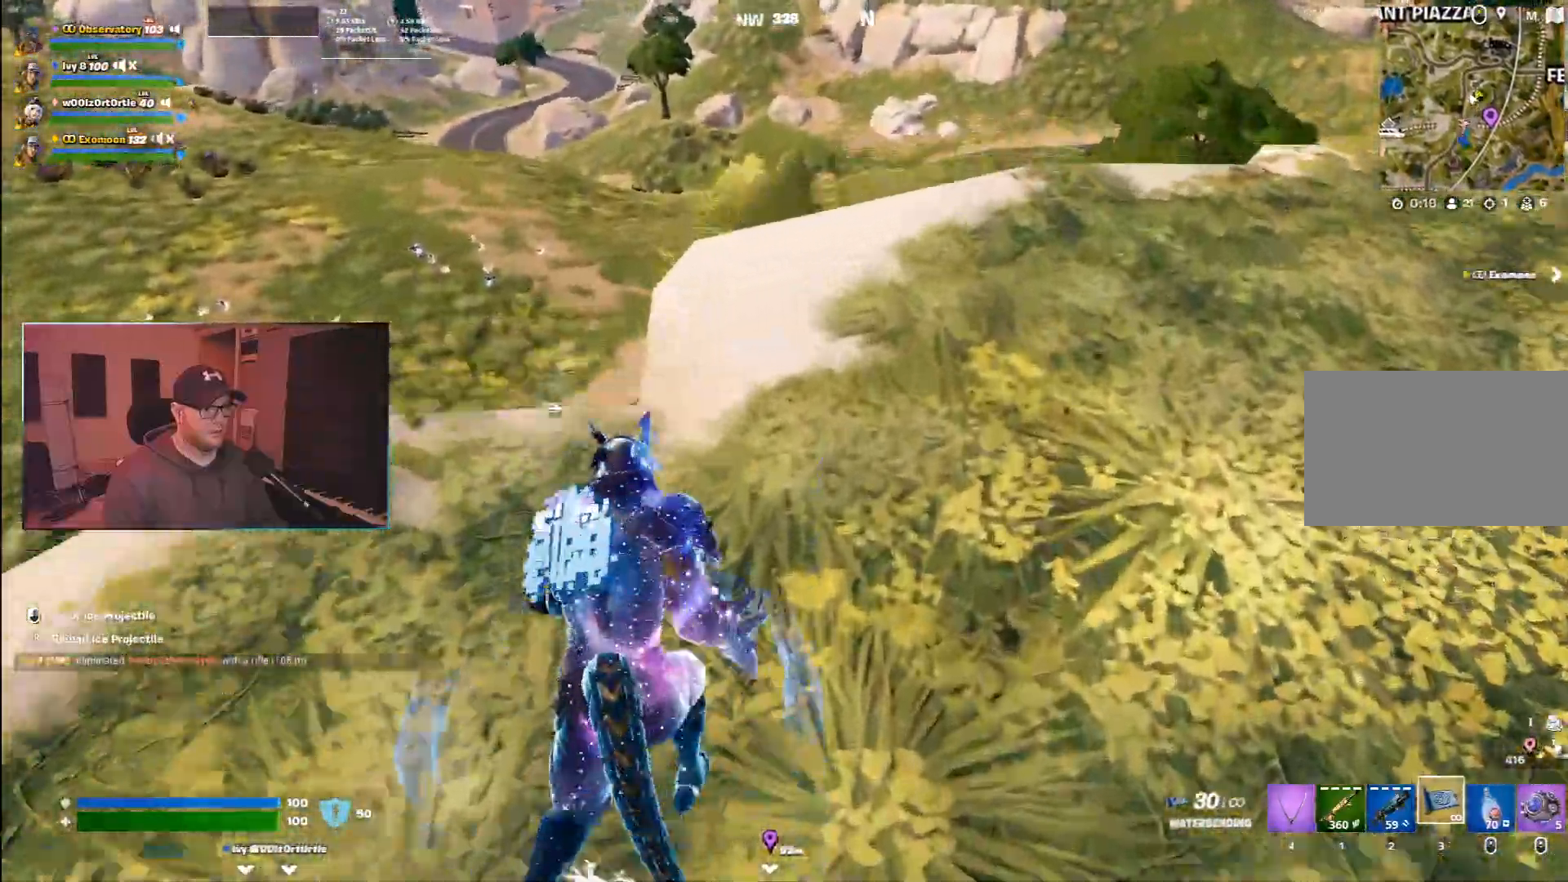
Gameplay with keyboard and mouse; each line is a JSON object with the keys and mouse buttons held at the frame after it. "events" lists presses ("down") and releases ("up") of "1", "2", "3", "4", "5", "a", "alt", "b", "c", "ctrl", "d", "e", "f", "g", "q", "r", "s", "shift", "space", "t", "tab", "v", "w", "x", "z", "mouse_left", "mouse_wheel", "mouse_right", "mouse_mb4" and "mouse_mb5" between this image and that frame as [ms after this image, input, new state], when the widget could be followed in between. "mouse_left", "mouse_wheel", "mouse_right", "mouse_mb4", "mouse_mb5" = the "left", "wheel", "right", "mb4", "mb5" buttons of the "mouse" list. No other keys are recorded. "wheel" means that the mouse wheel is clicked or scrolled. Mouse movement is not recorded.
{"keys": ["a", "w"], "mouse": [], "events": [[17, "d", "up"], [33, "a", "up"], [83, "d", "down"], [83, "v", "up"], [300, "d", "up"], [367, "mouse_mb4", "down"], [450, "mouse_mb4", "up"], [500, "a", "down"]]}
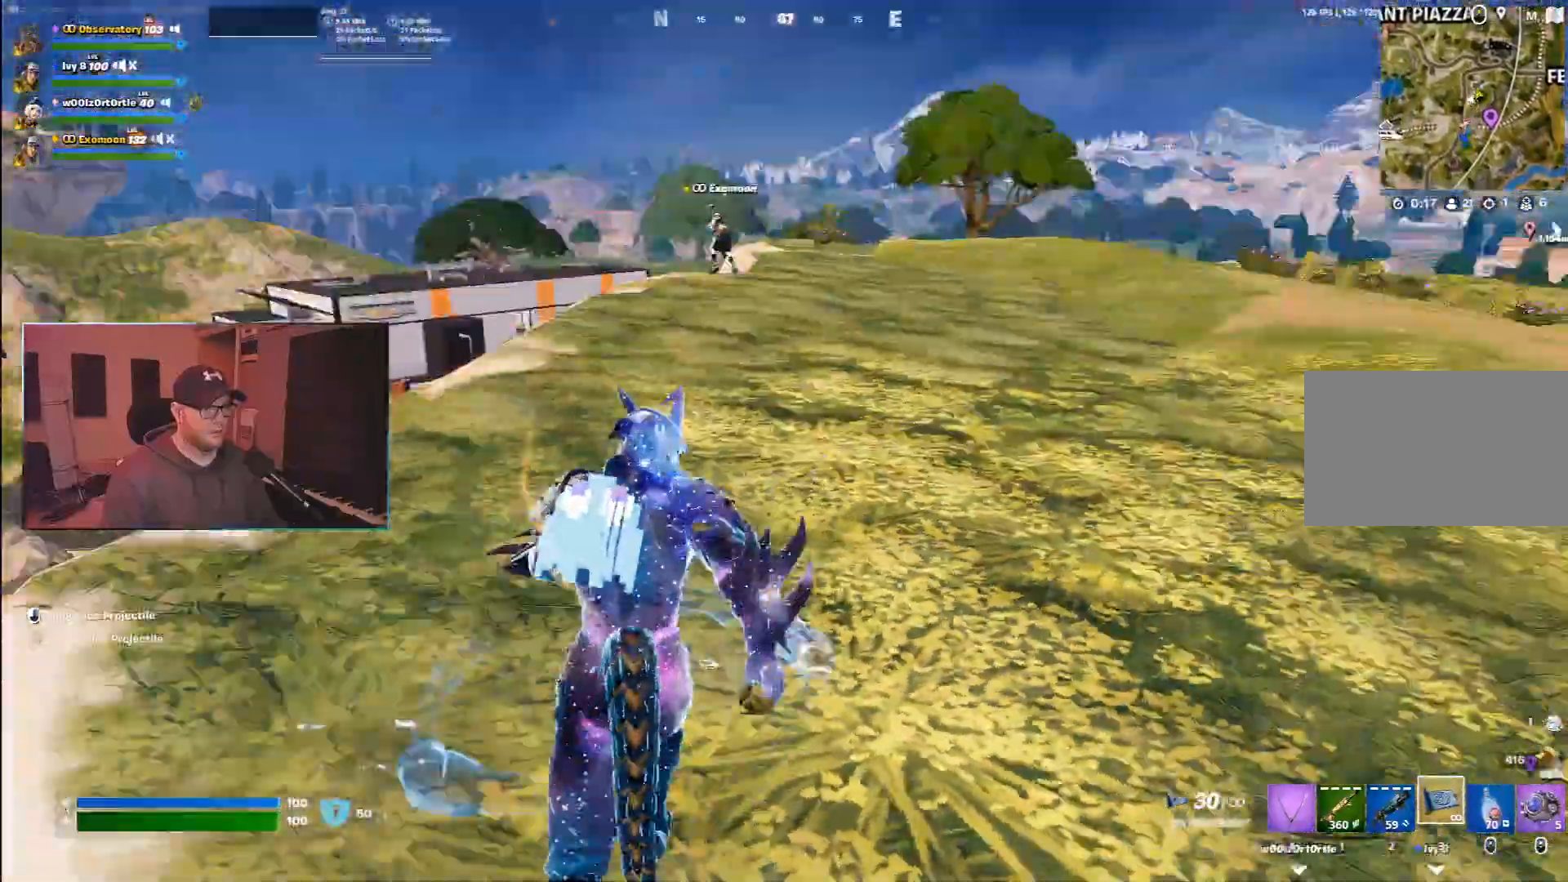
{"keys": ["w"], "mouse": [], "events": [[67, "1", "down"], [183, "1", "up"], [467, "a", "up"]]}
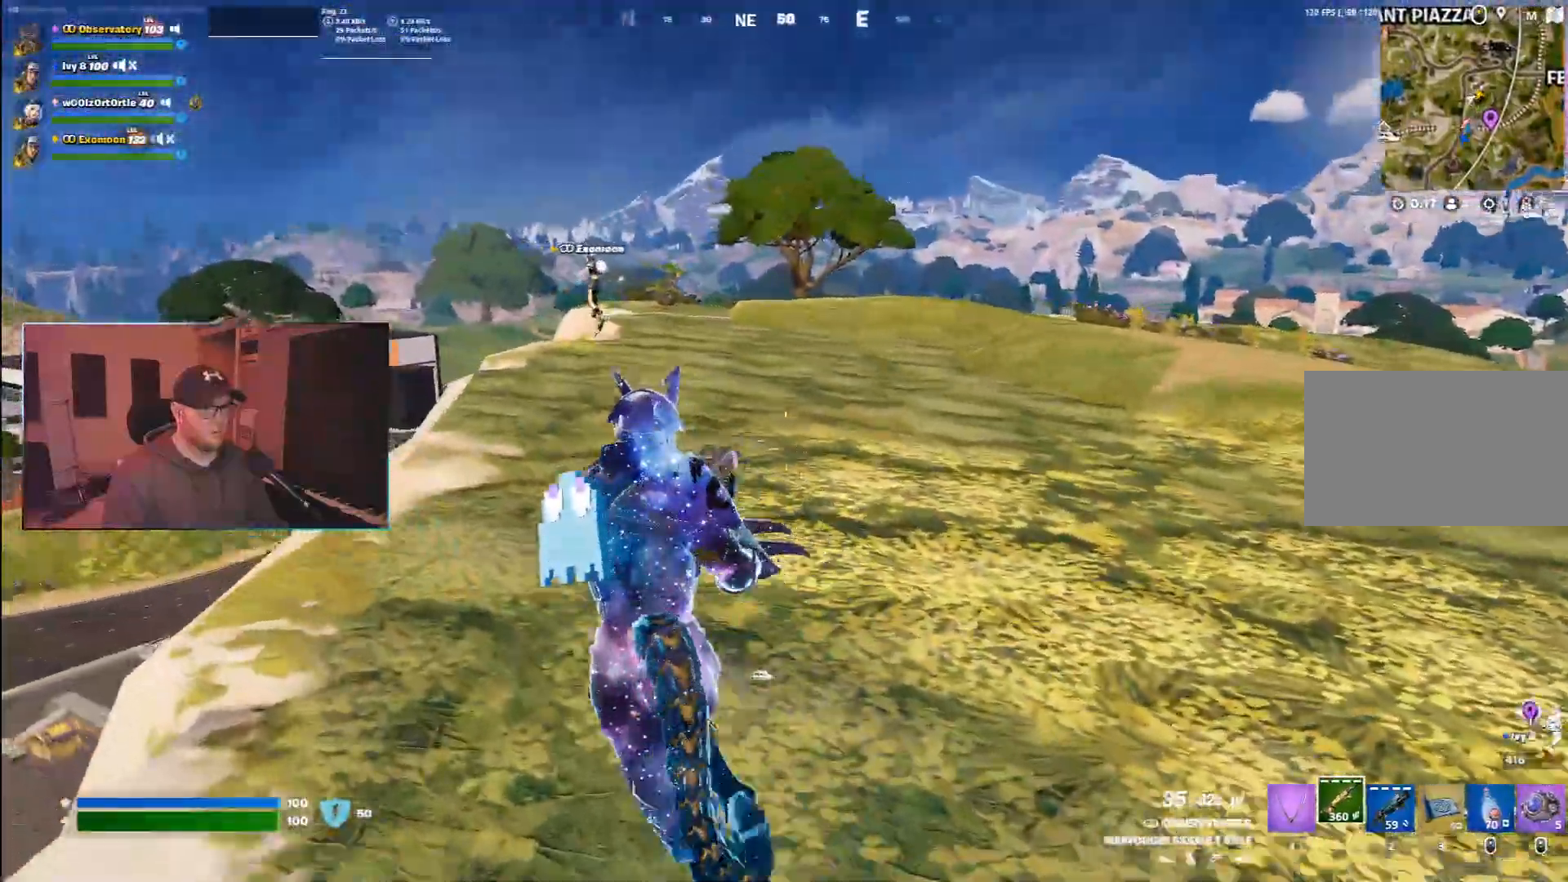
{"keys": ["d", "space", "w"], "mouse": []}
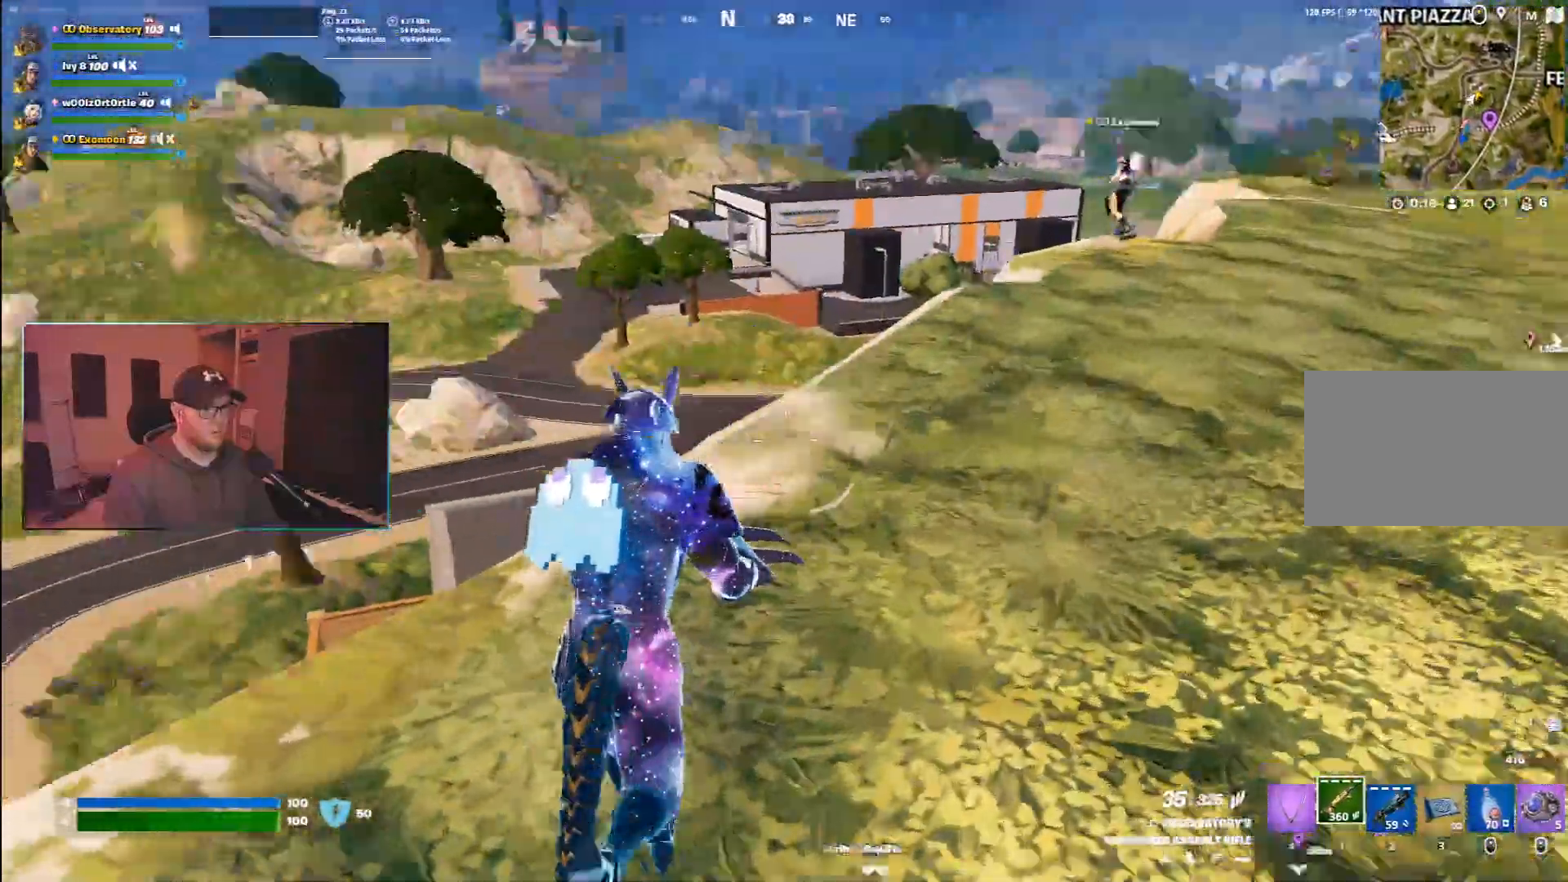
{"keys": ["d"], "mouse": [], "events": [[267, "space", "up"], [300, "w", "up"]]}
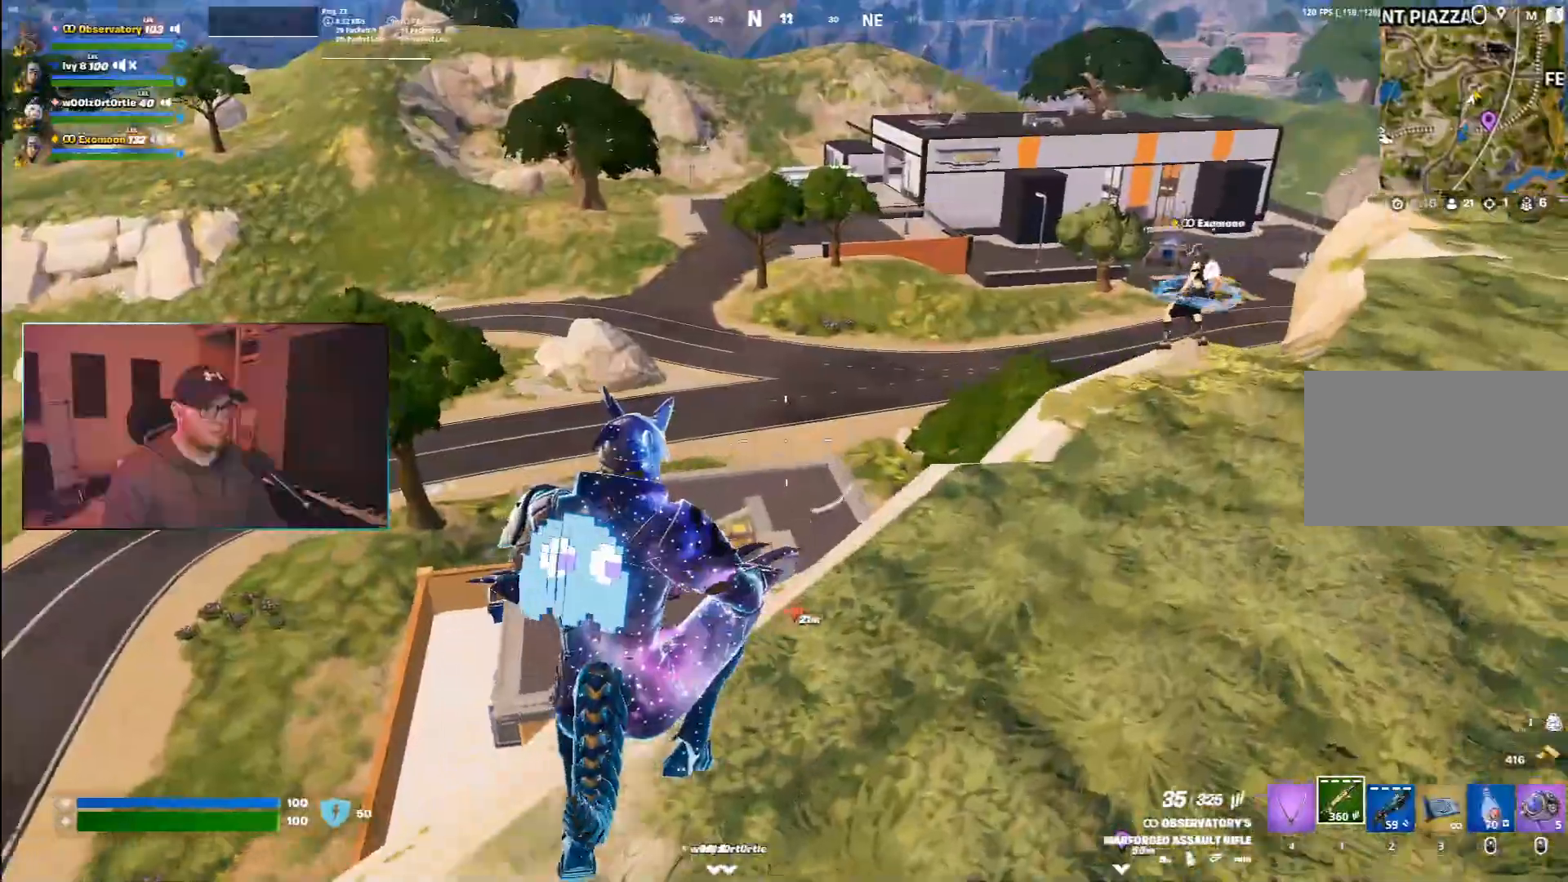
{"keys": ["ctrl", "d"], "mouse": [], "events": [[117, "ctrl", "down"]]}
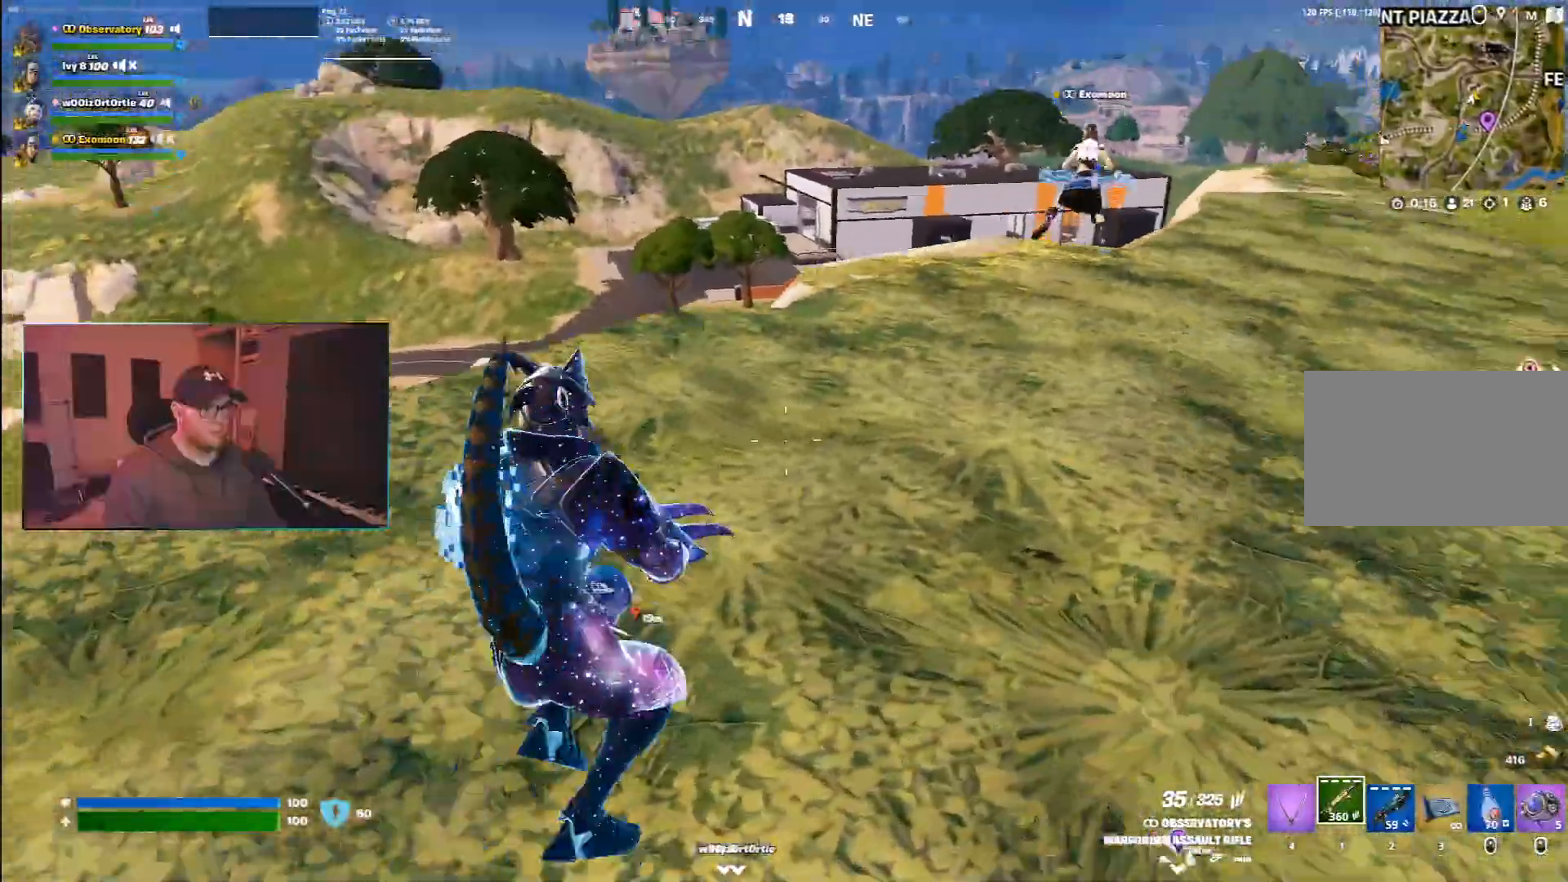
{"keys": ["d", "space", "w"], "mouse": [], "events": [[133, "w", "down"], [267, "ctrl", "up"], [283, "space", "down"]]}
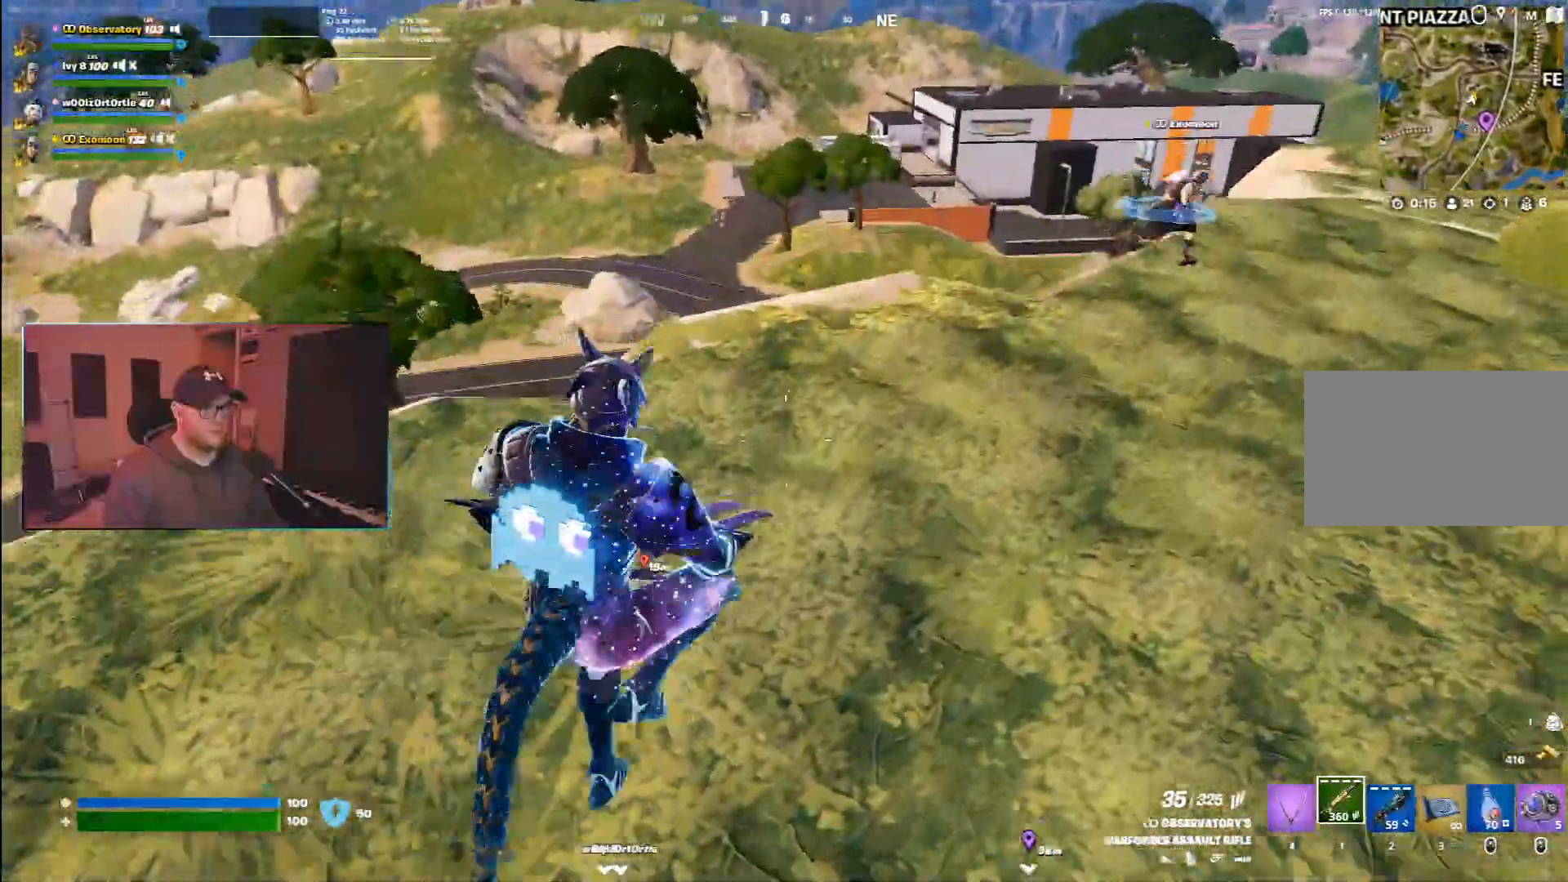
{"keys": ["d", "w"], "mouse": [], "events": [[50, "space", "up"]]}
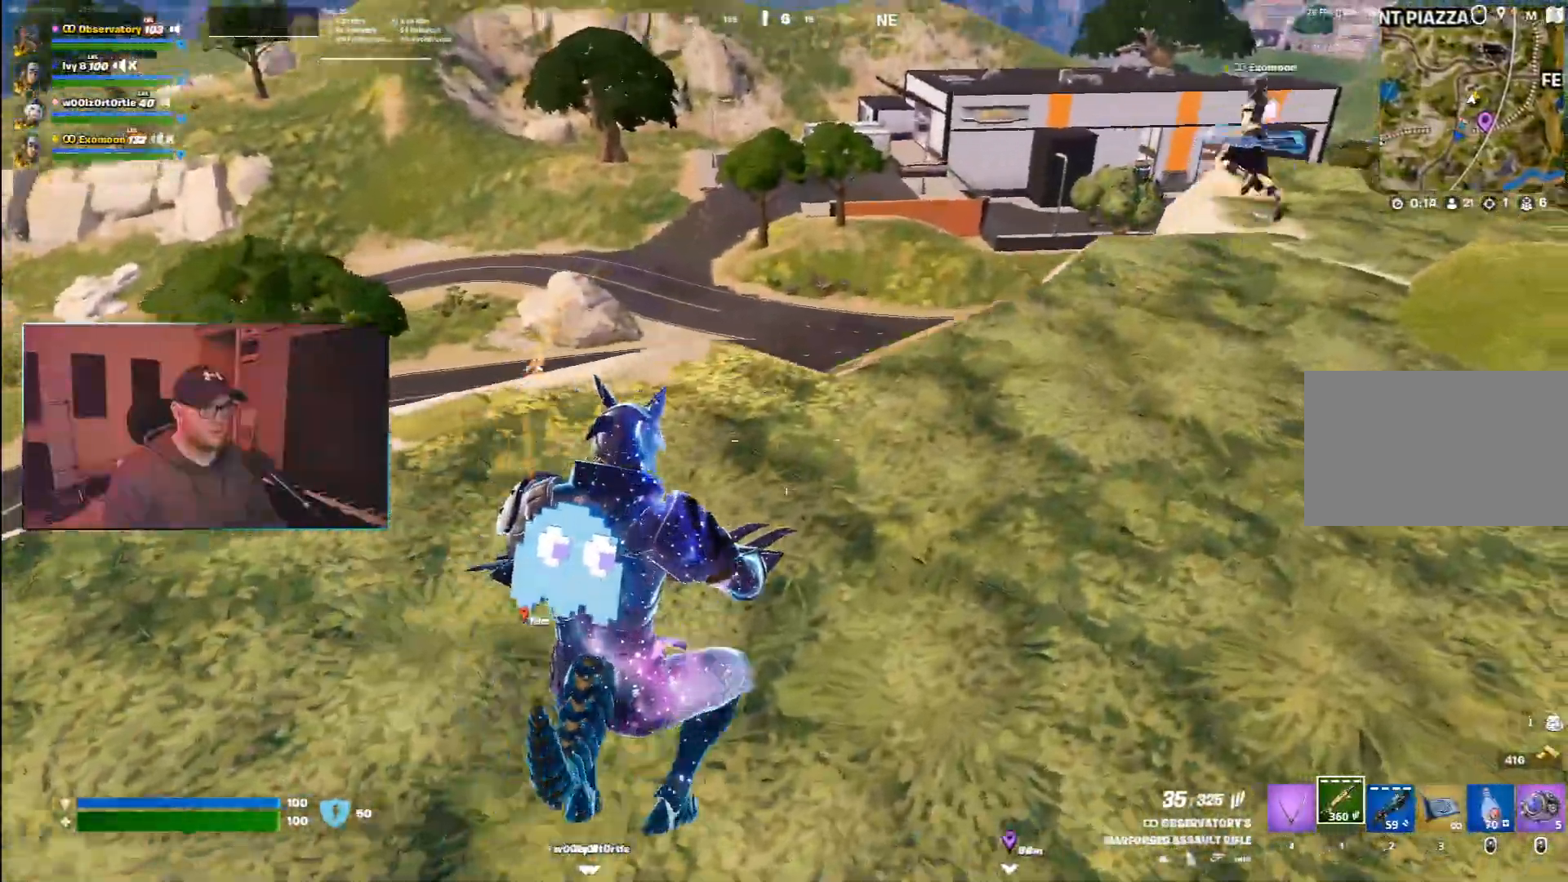
{"keys": ["d", "w"], "mouse": [], "events": [[167, "ctrl", "down"], [467, "ctrl", "up"]]}
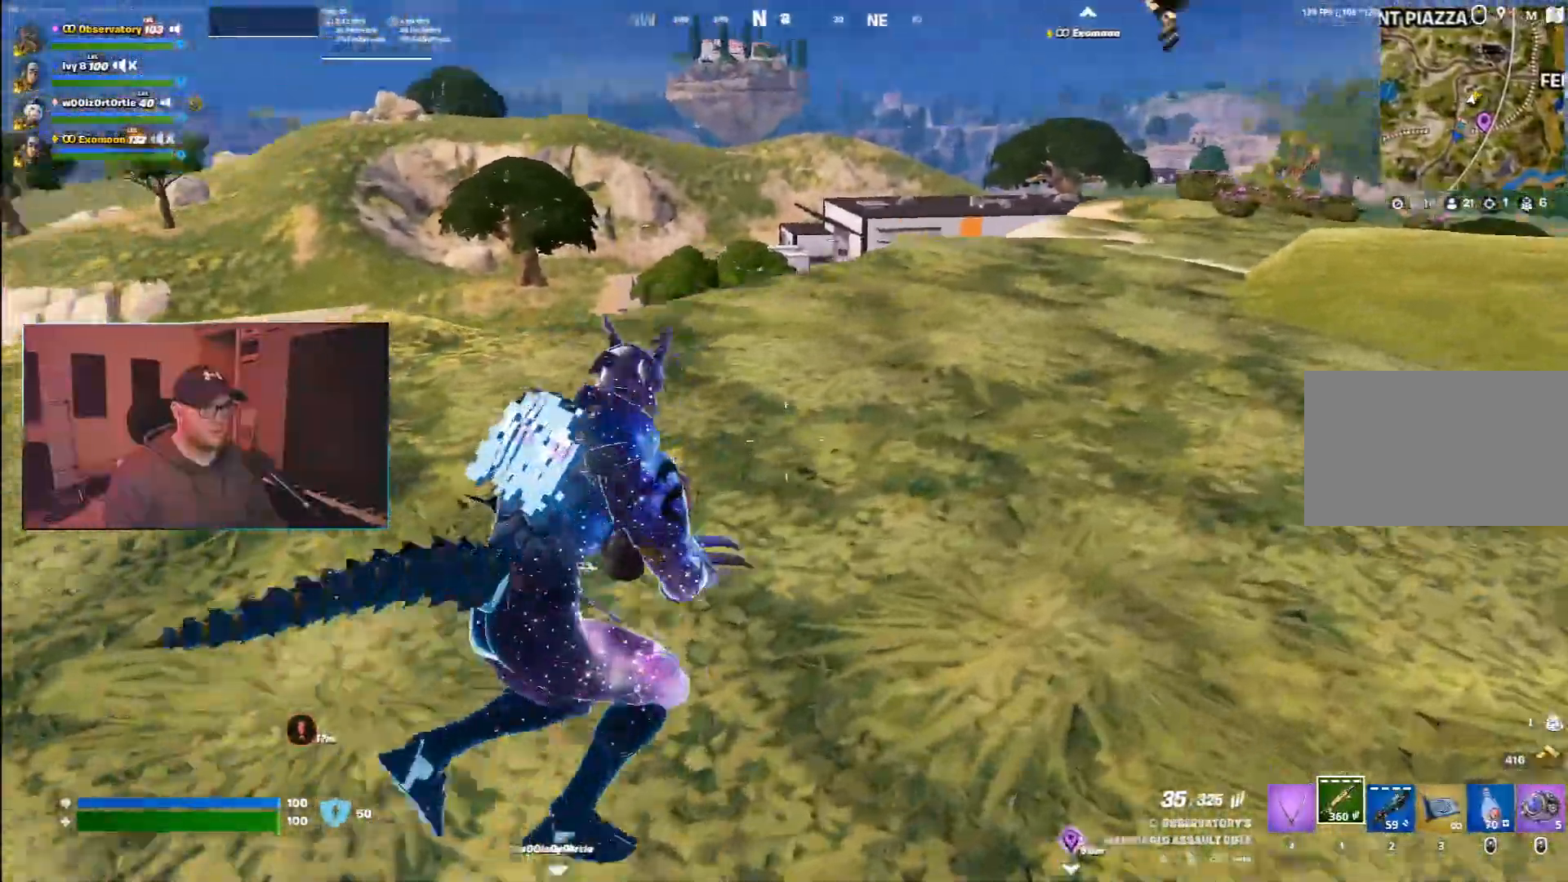
{"keys": ["ctrl", "d"], "mouse": [], "events": [[300, "w", "up"], [367, "3", "down"], [400, "ctrl", "down"], [483, "3", "up"]]}
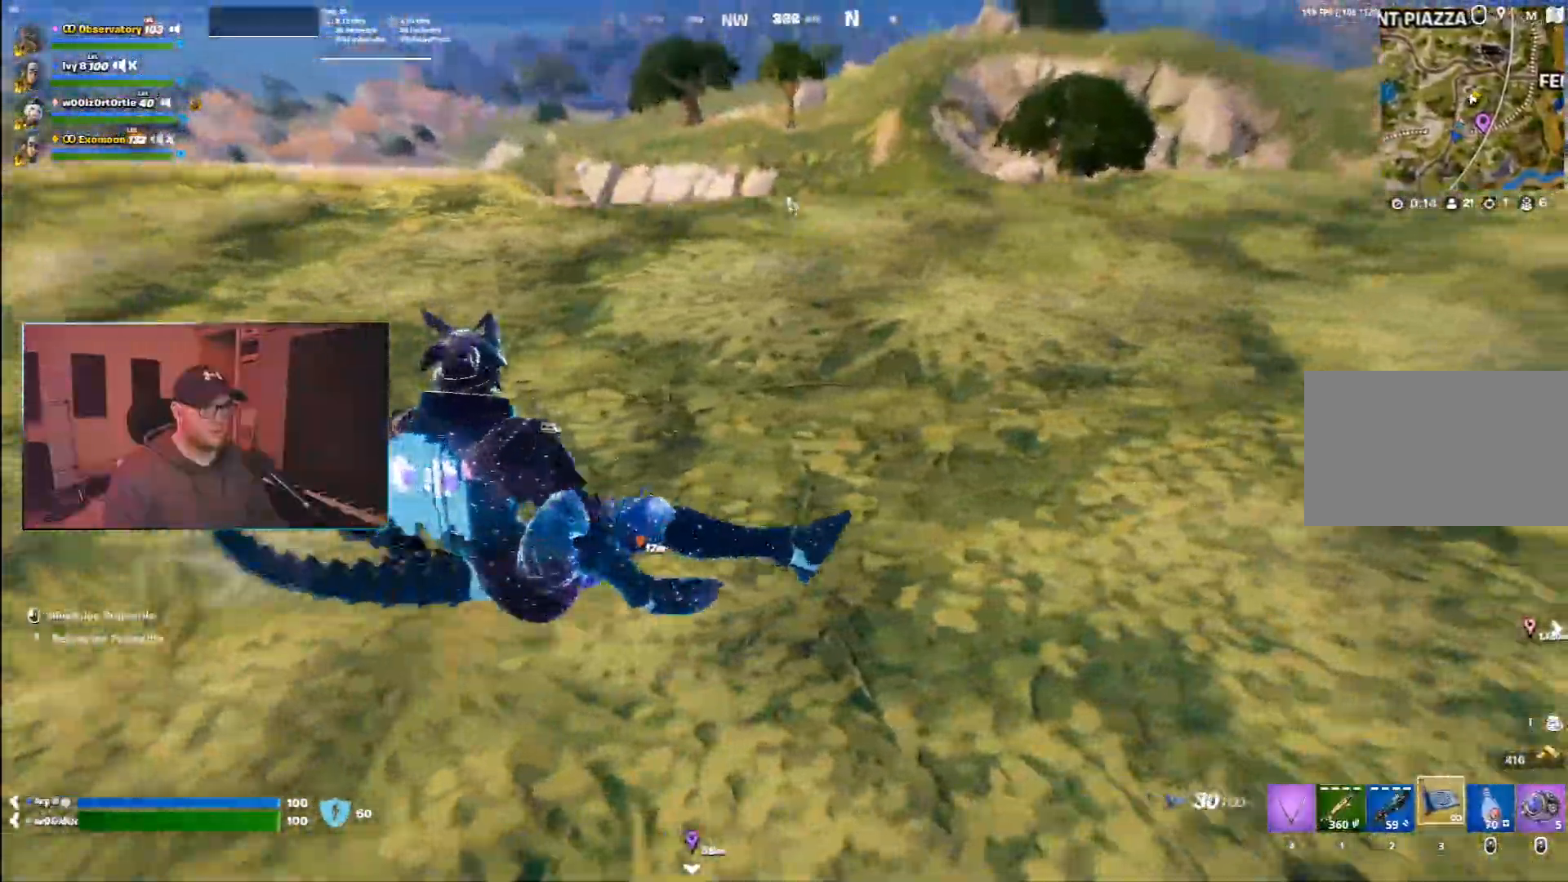
{"keys": ["d"], "mouse": [], "events": [[50, "space", "down"], [83, "ctrl", "up"], [267, "space", "up"]]}
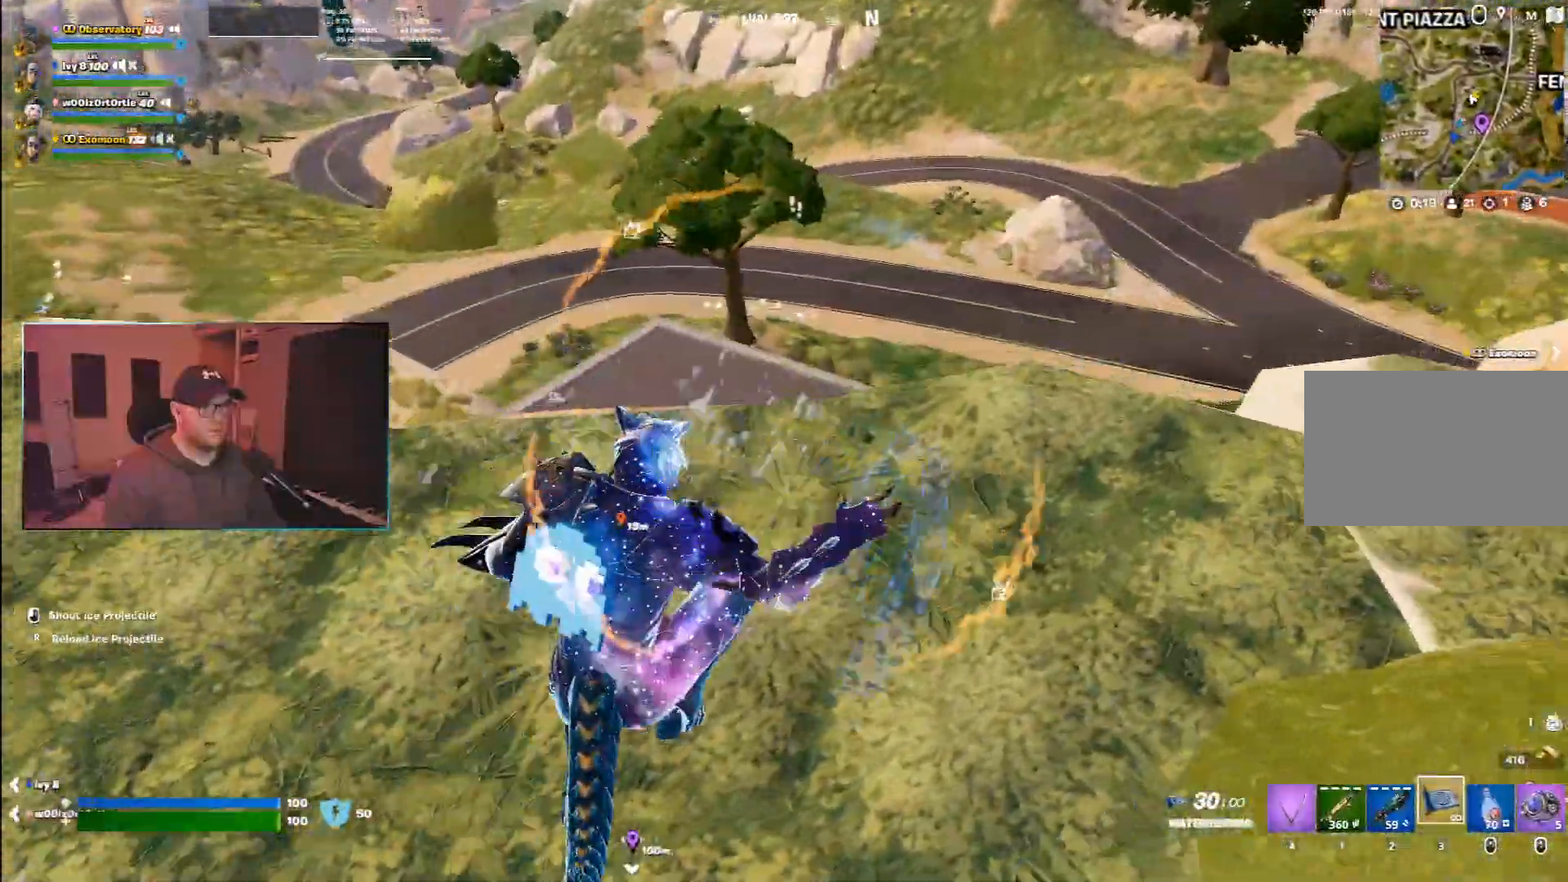
{"keys": ["d"], "mouse": [], "events": [[183, "w", "down"], [450, "w", "up"]]}
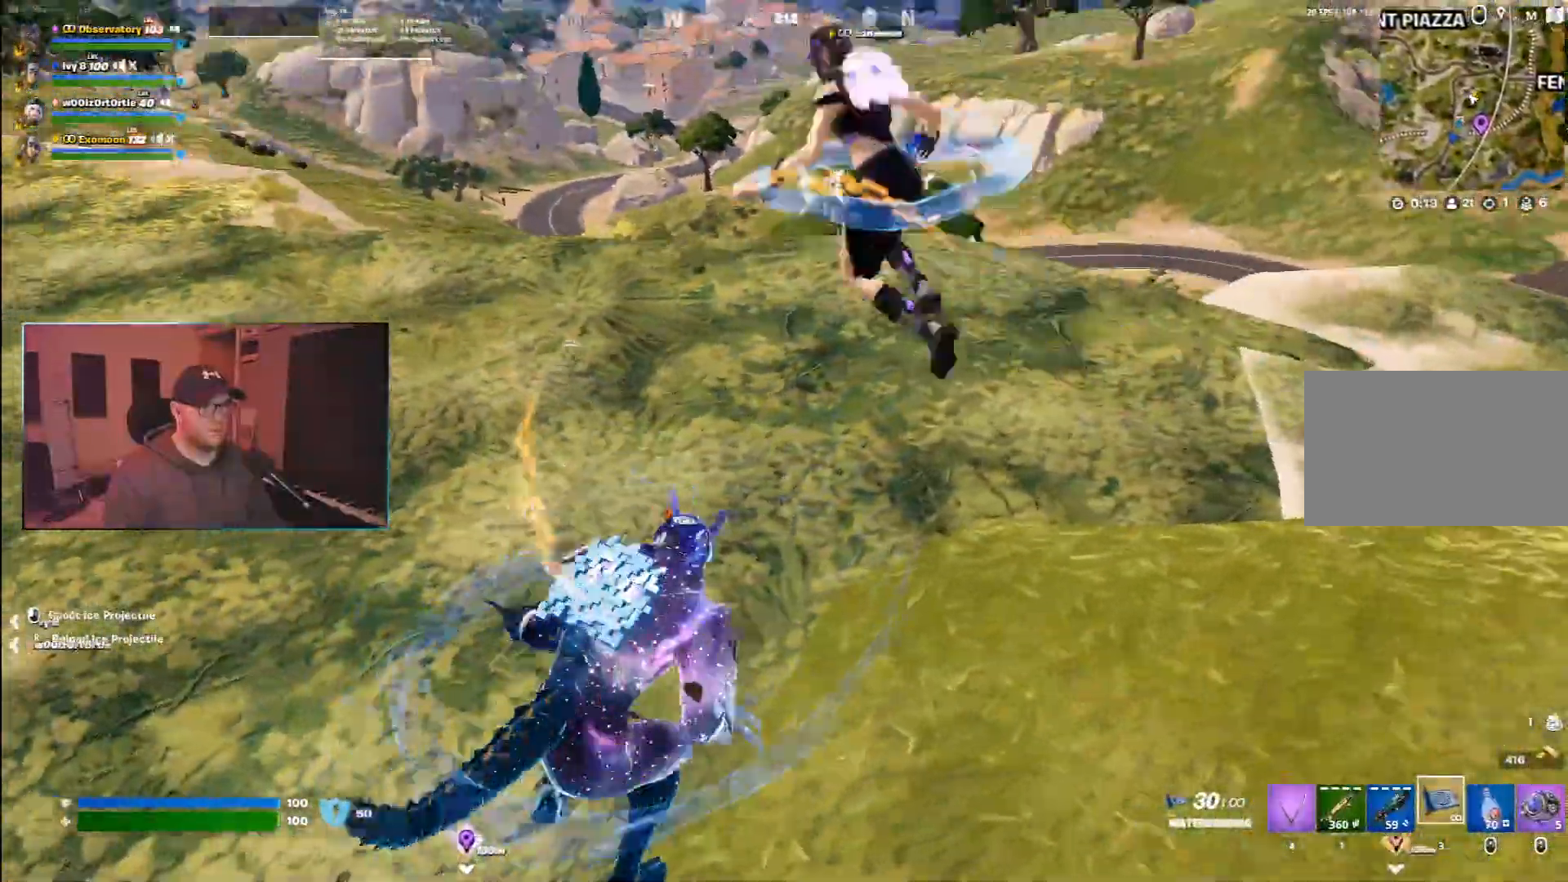
{"keys": ["a", "e"], "mouse": [], "events": [[67, "s", "down"], [183, "a", "down"], [233, "d", "up"], [250, "s", "up"], [317, "e", "down"]]}
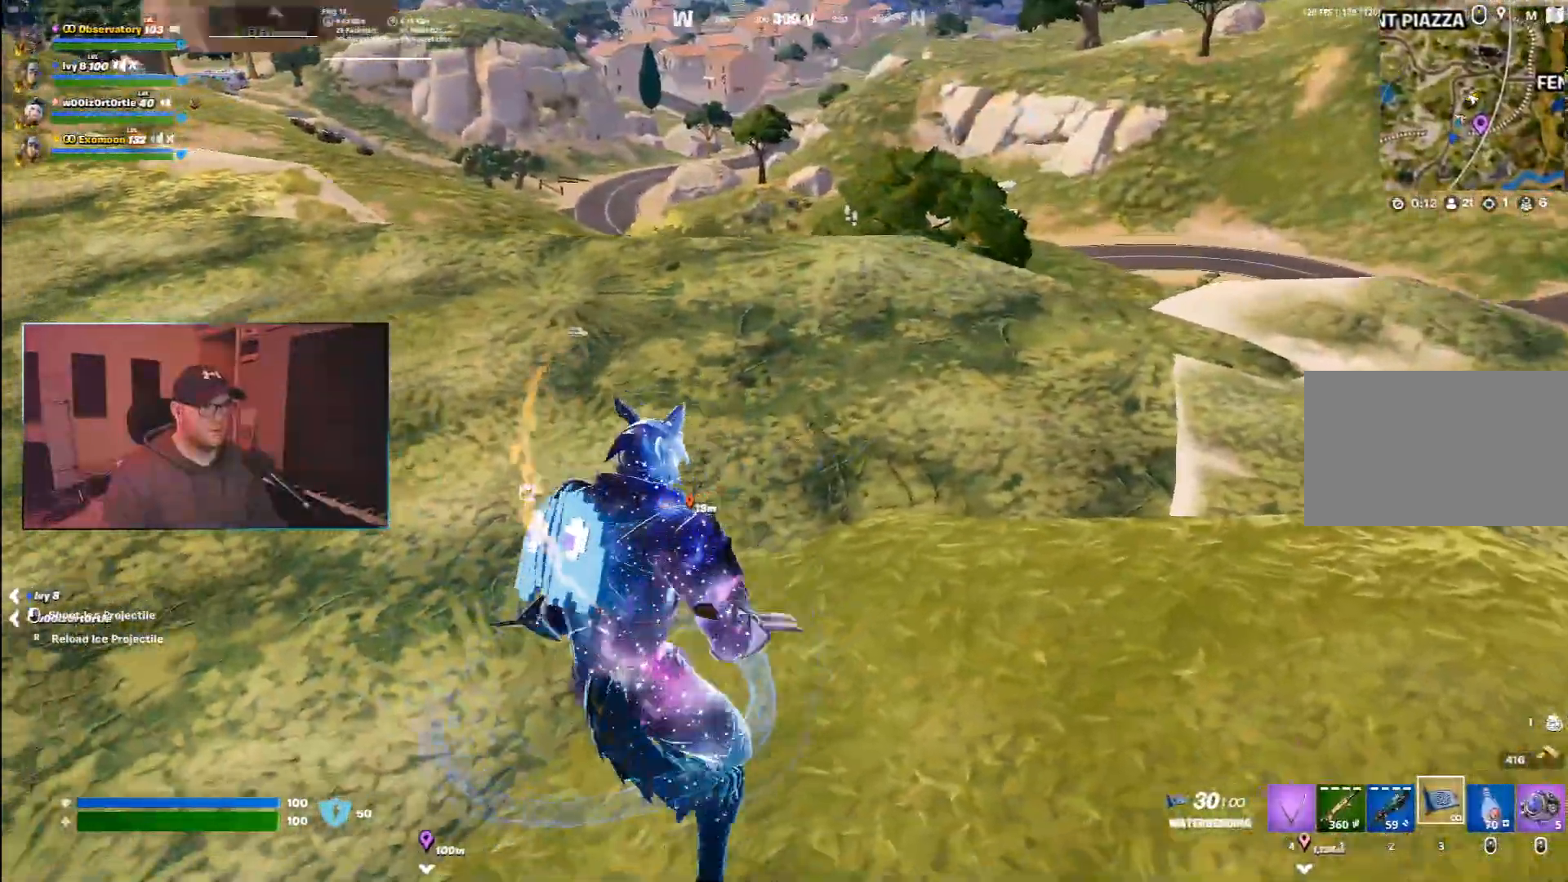
{"keys": ["a", "w"], "mouse": []}
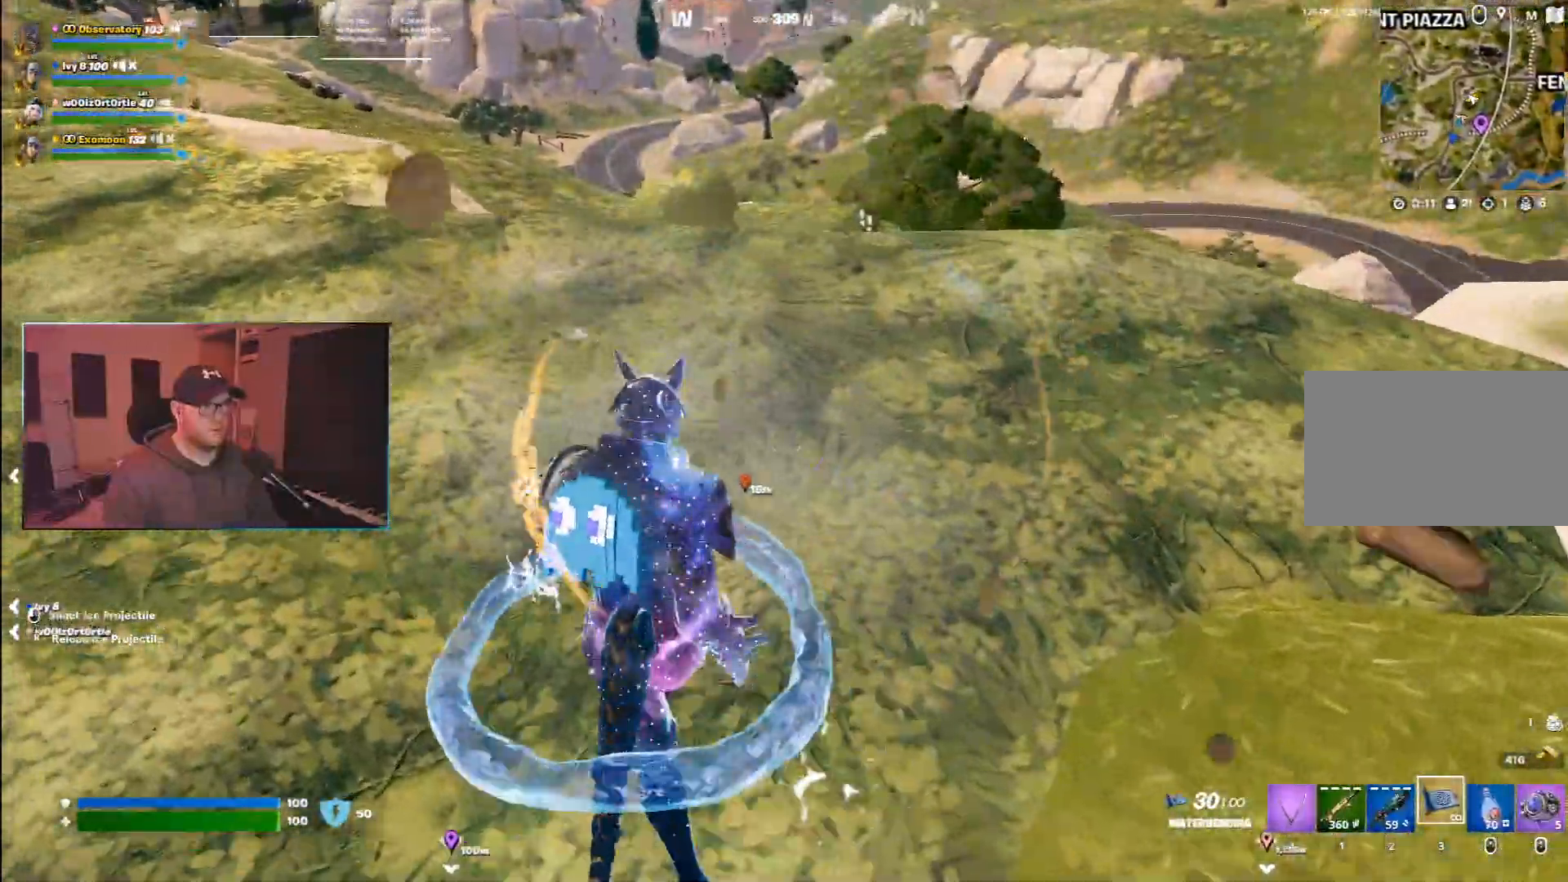
{"keys": ["a", "space"], "mouse": [], "events": [[117, "w", "up"], [383, "space", "down"]]}
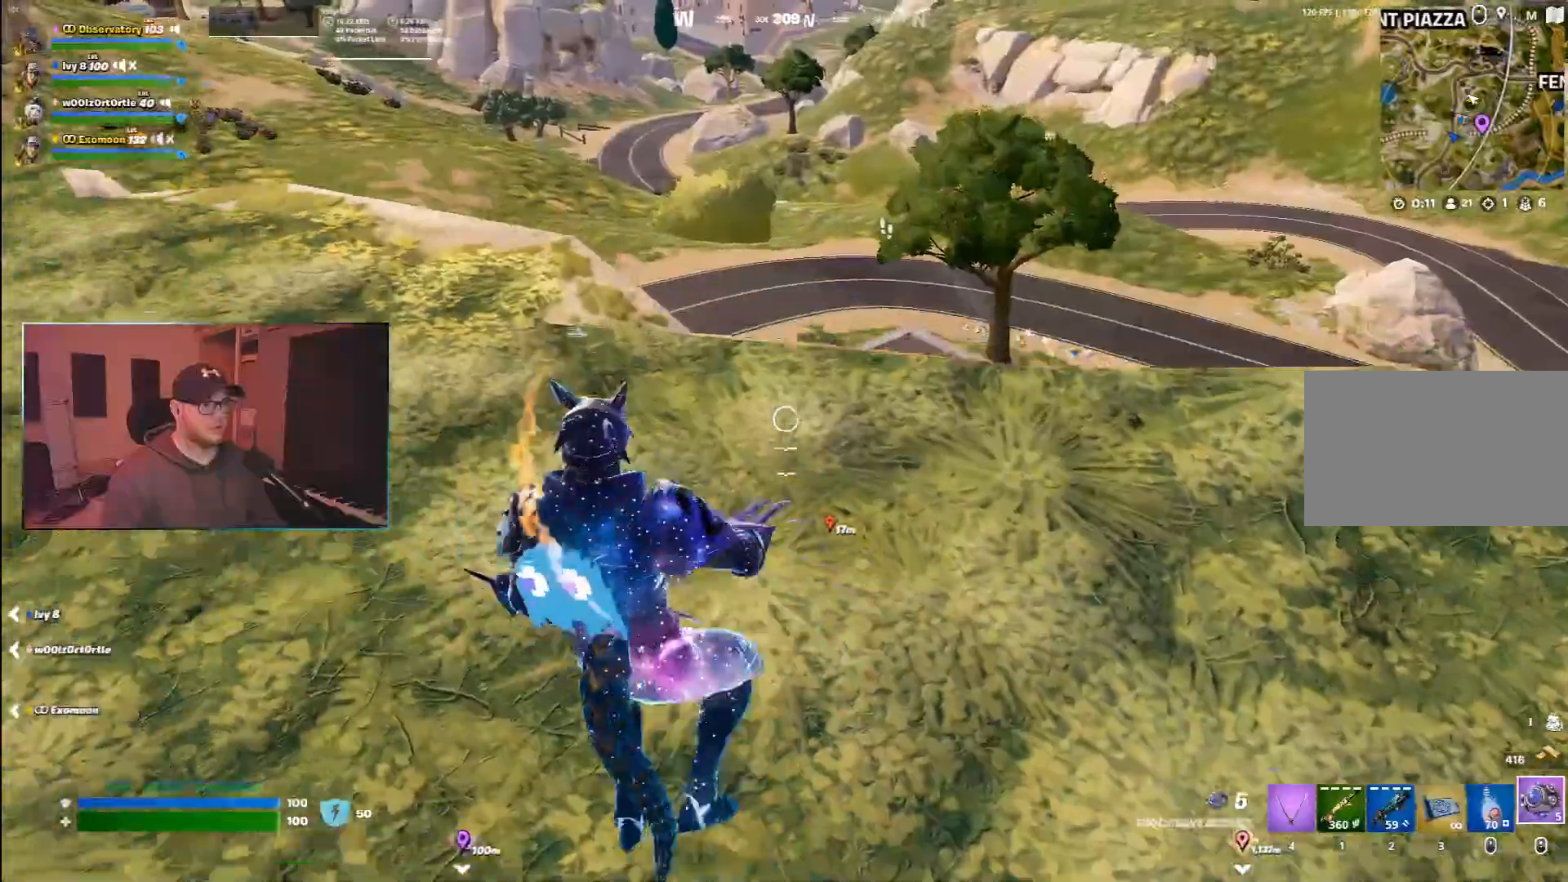
{"keys": ["a"], "mouse": [], "events": [[83, "space", "up"]]}
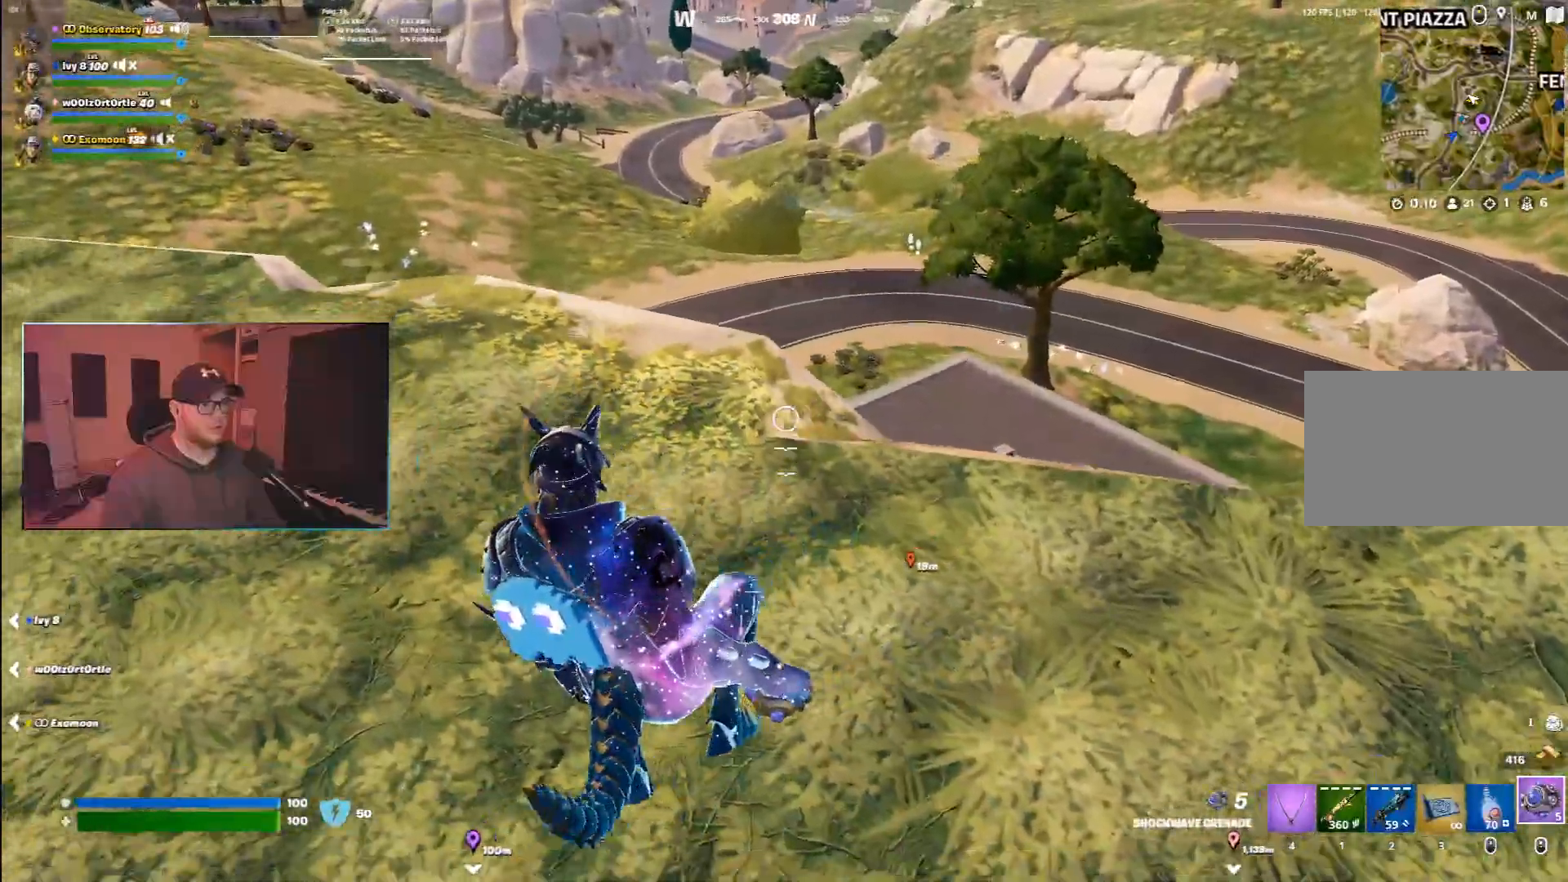
{"keys": ["a", "w"], "mouse": ["left"], "events": [[50, "w", "down"], [317, "mouse_left", "down"]]}
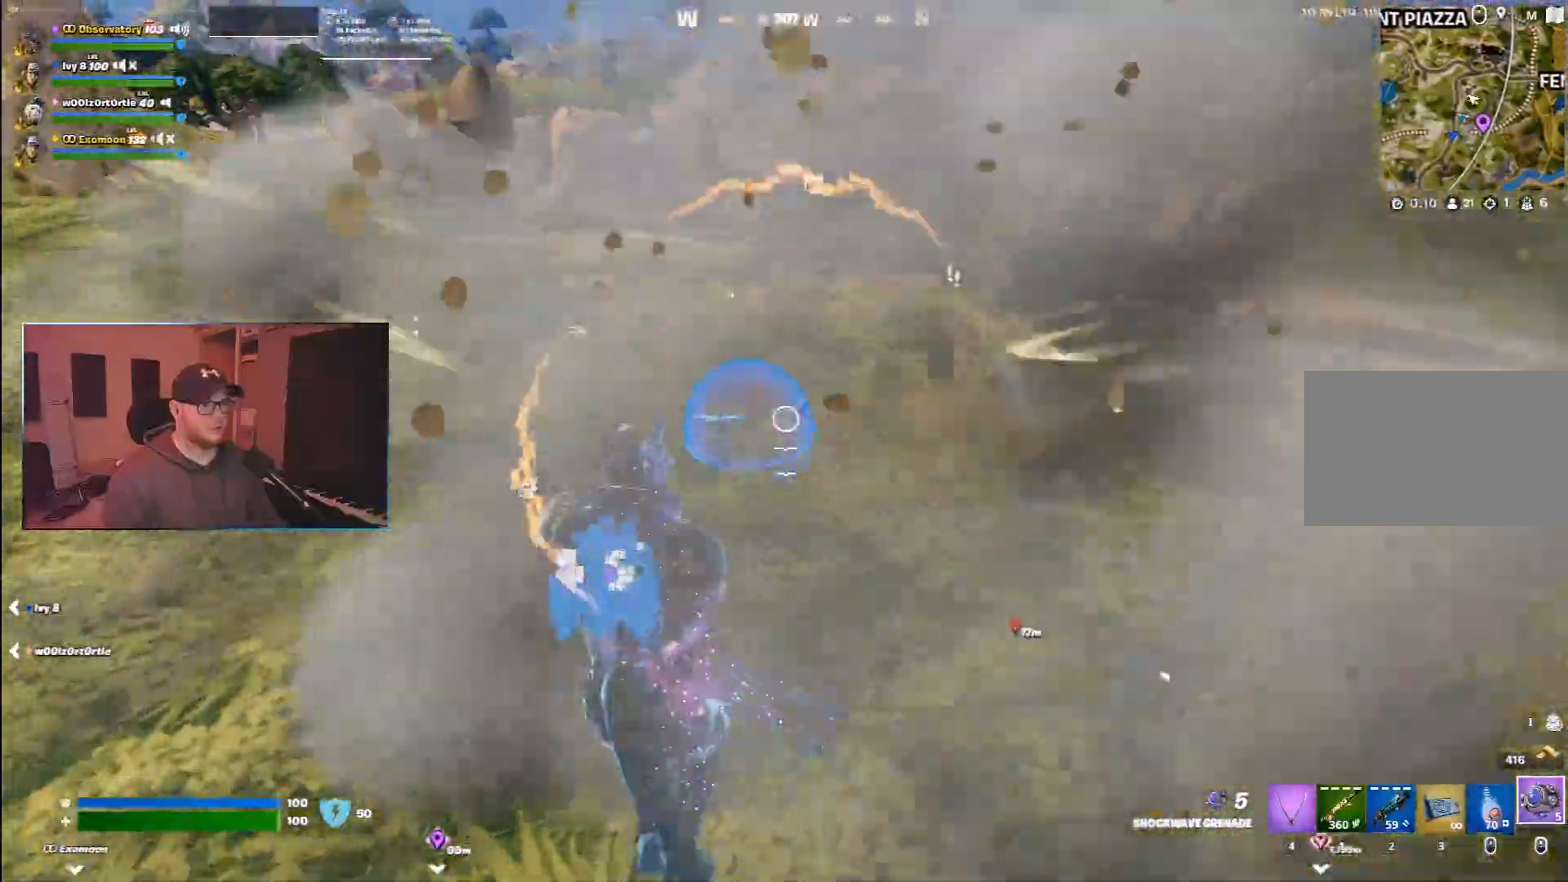
{"keys": ["a", "w"], "mouse": ["left"], "events": []}
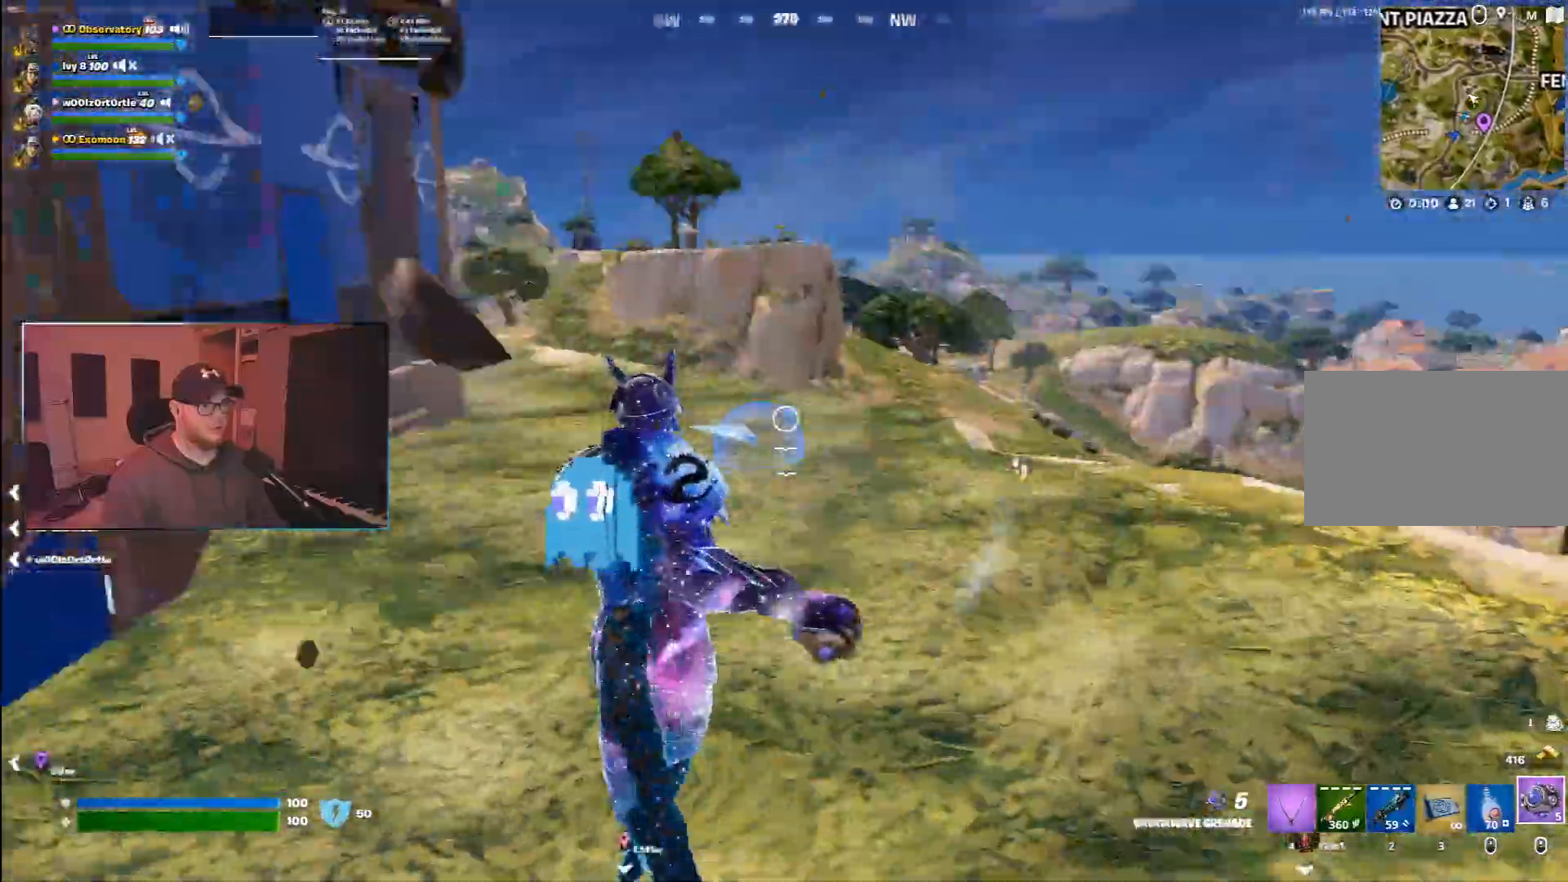
{"keys": ["a", "s"], "mouse": ["left"], "events": [[400, "w", "up"], [500, "s", "down"]]}
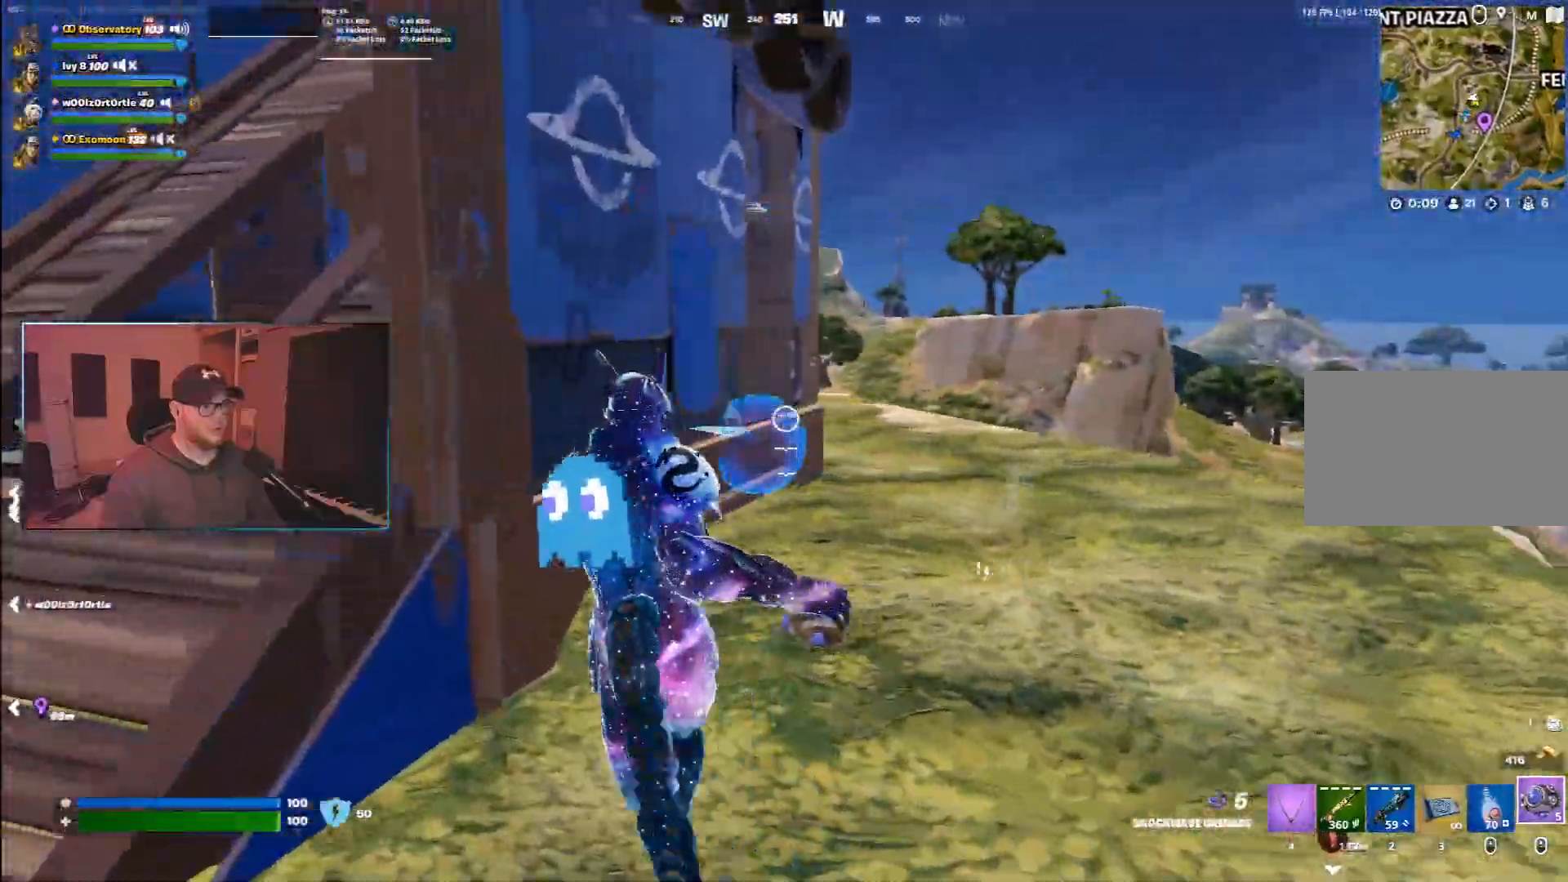
{"keys": ["a", "w"], "mouse": ["left"], "events": [[100, "space", "down"], [133, "s", "up"], [283, "space", "up"], [283, "w", "down"]]}
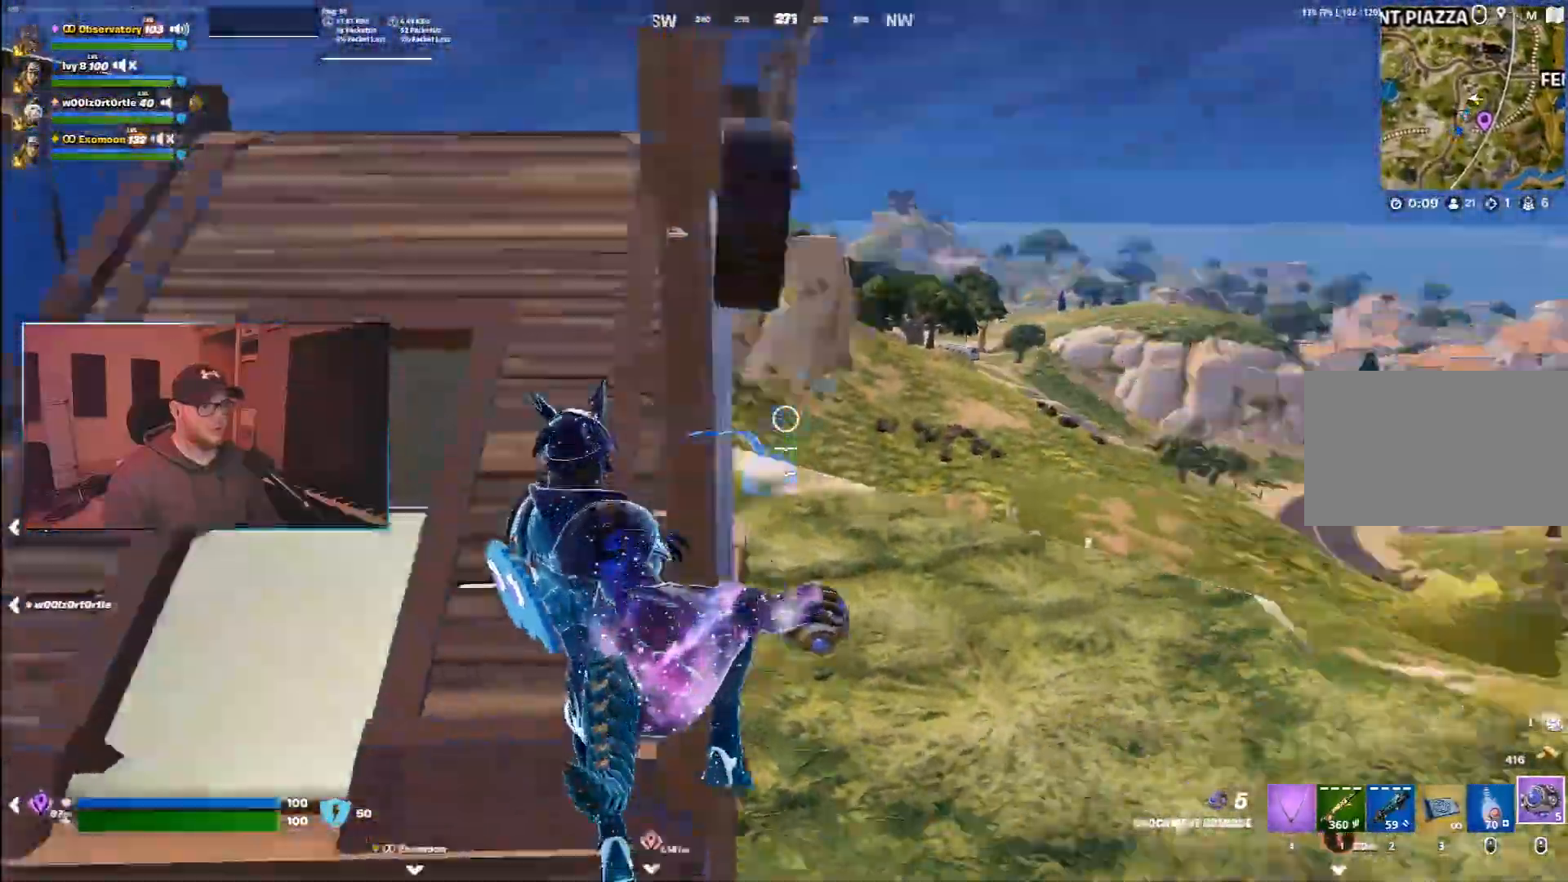
{"keys": ["a", "w"], "mouse": ["left"], "events": [[100, "w", "up"], [483, "w", "down"]]}
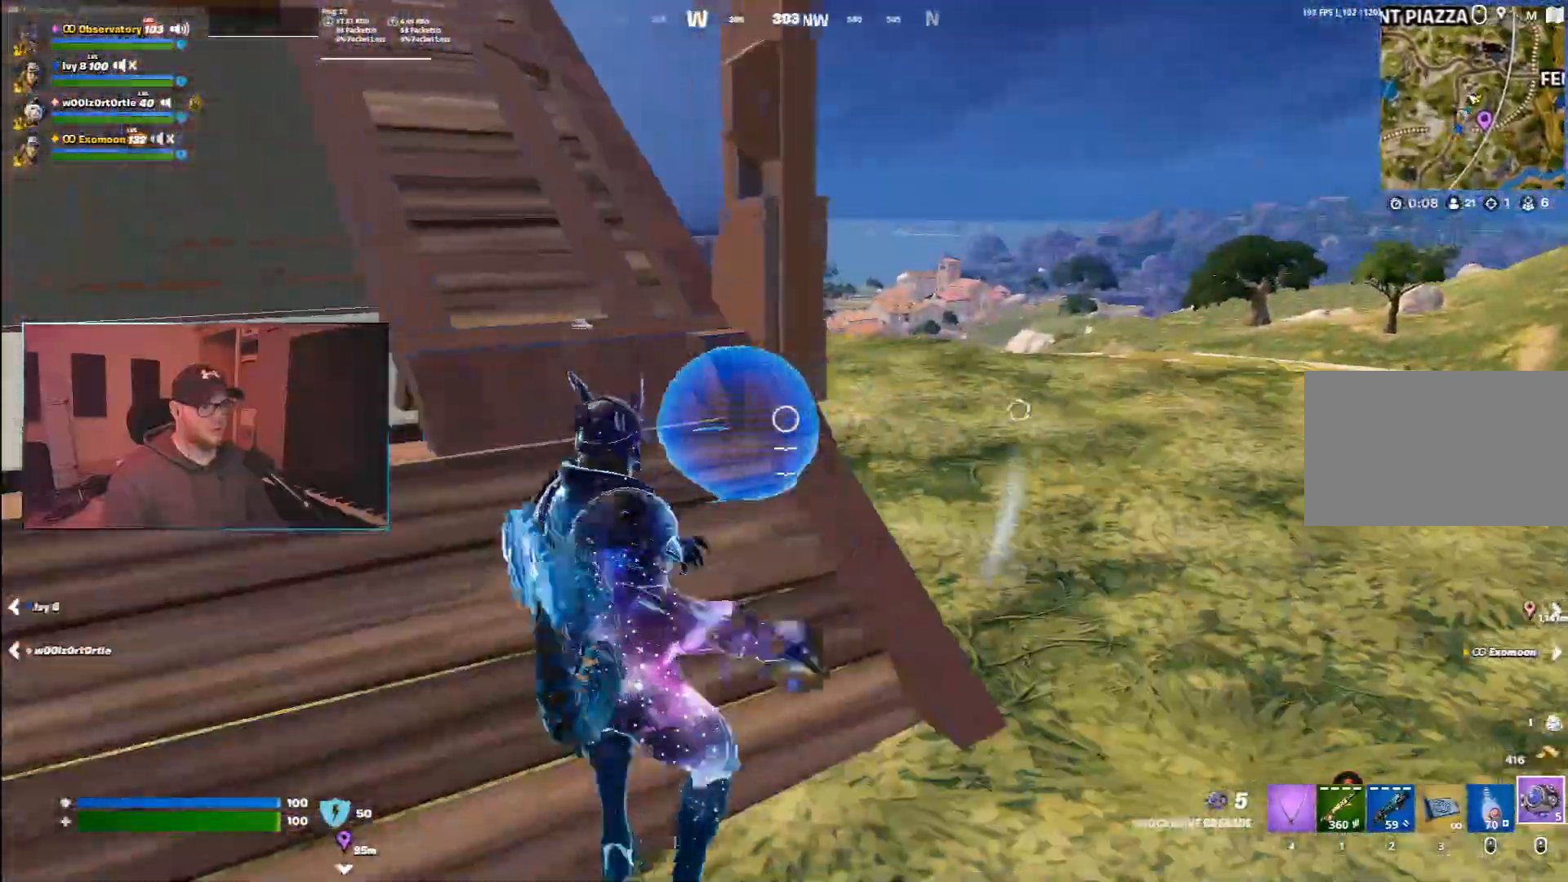
{"keys": ["a", "space", "w"], "mouse": ["left"], "events": [[333, "space", "down"]]}
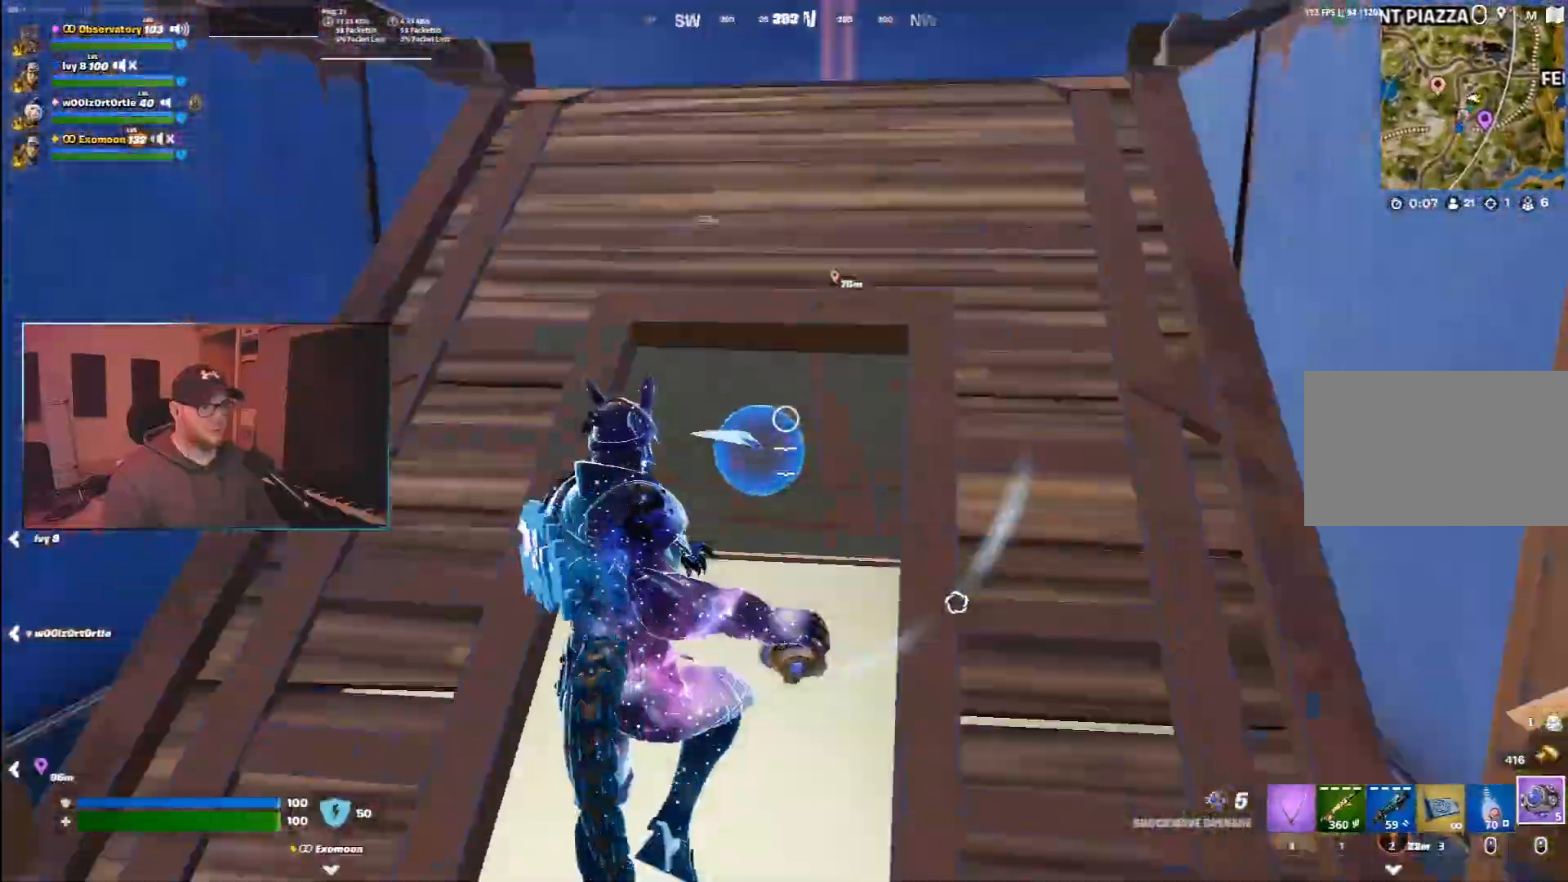
{"keys": ["a", "w"], "mouse": [], "events": [[17, "space", "up"], [317, "3", "down"], [433, "3", "up"], [450, "mouse_left", "up"]]}
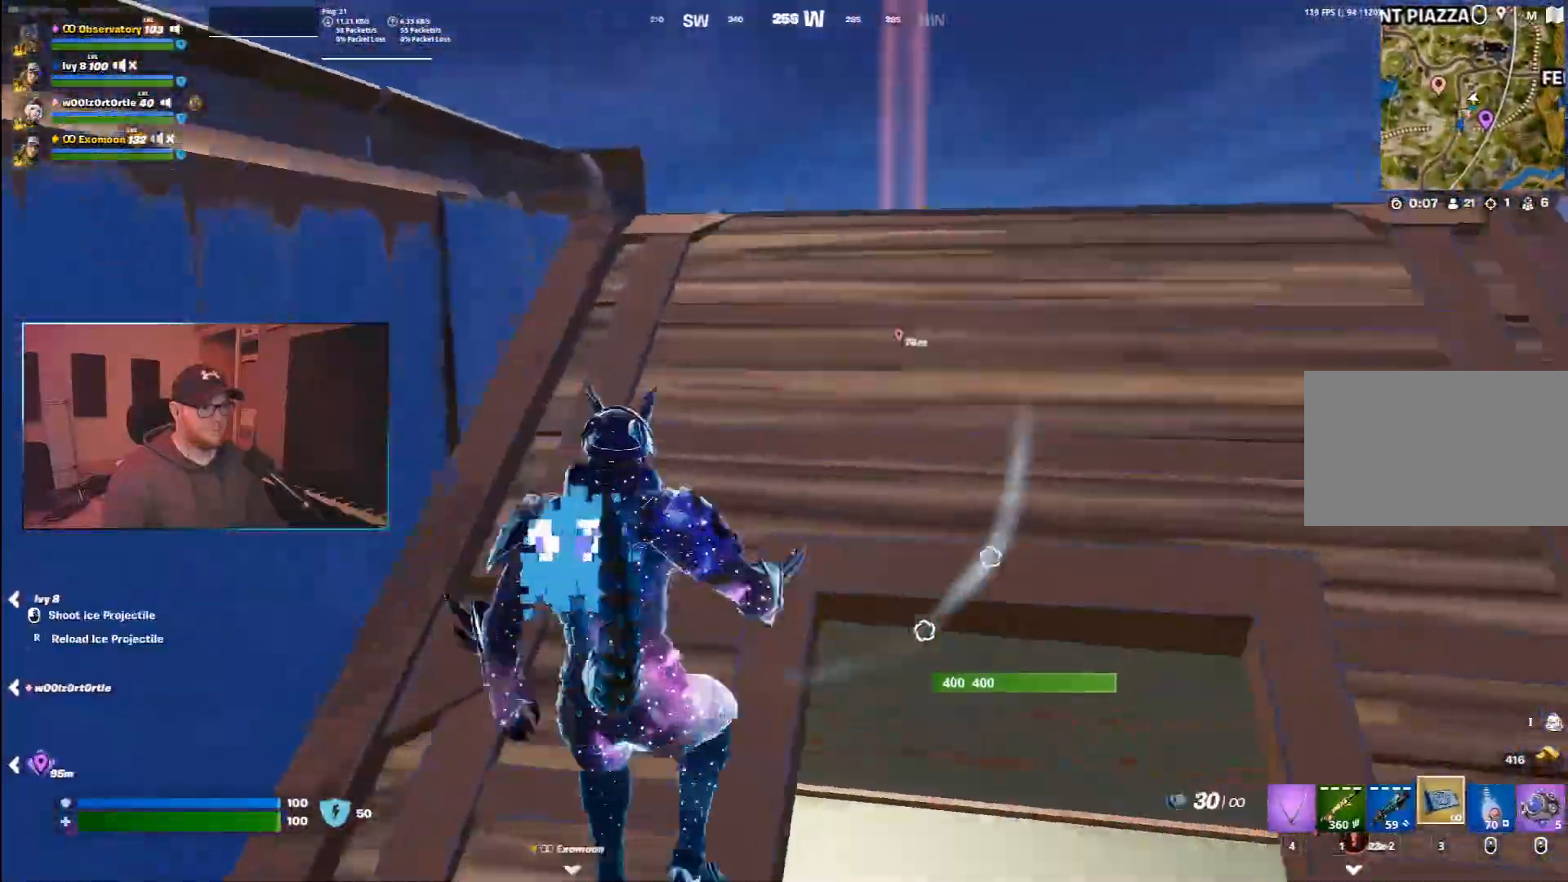
{"keys": ["w"], "mouse": [], "events": [[50, "w", "up"], [233, "w", "down"], [383, "a", "up"]]}
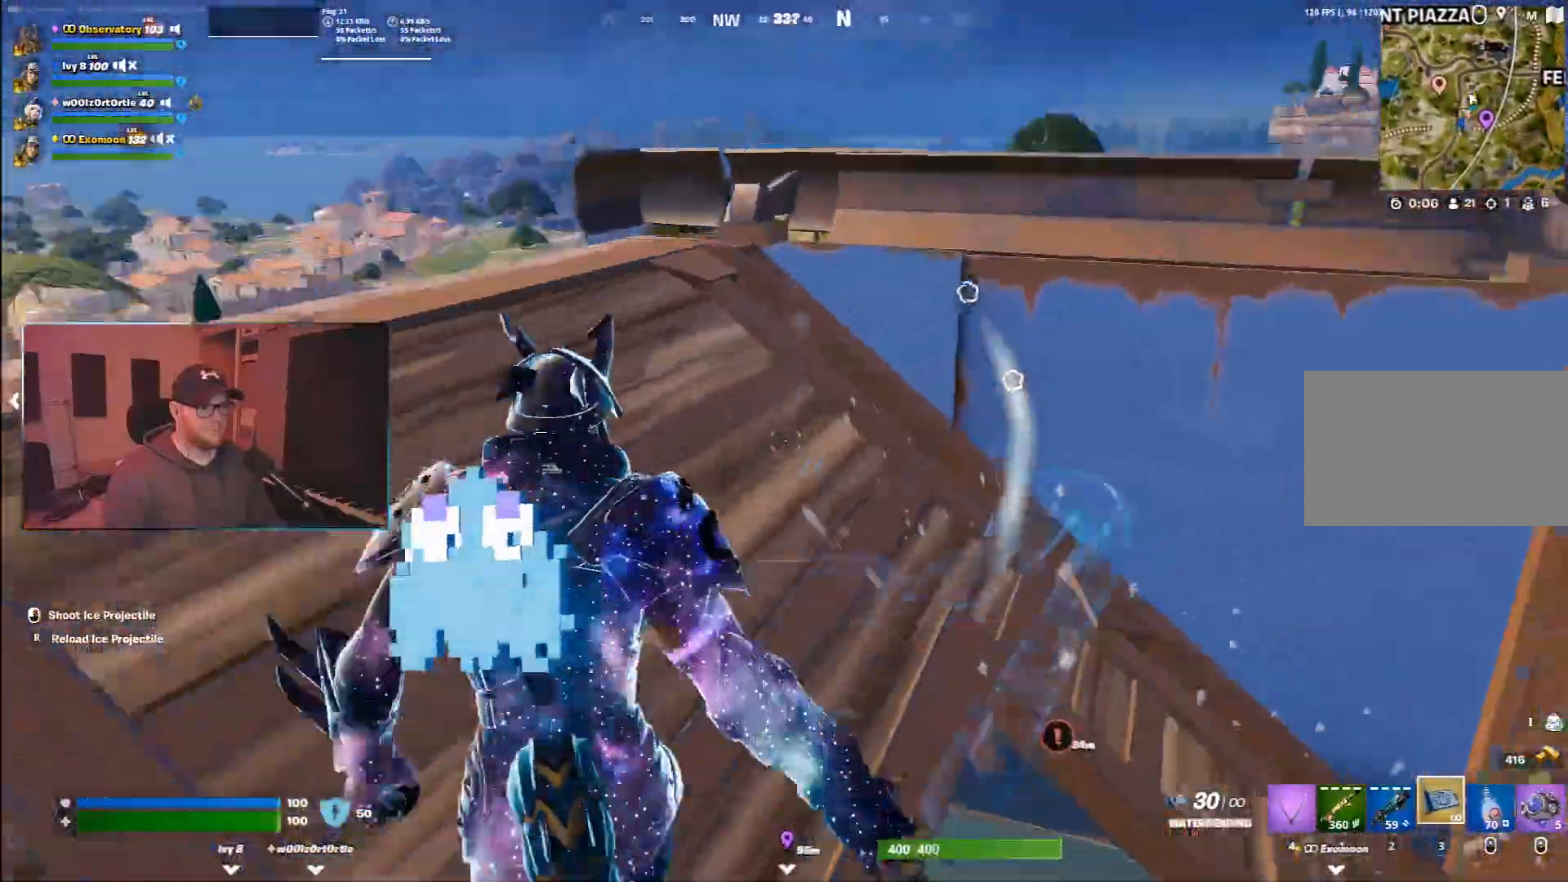
{"keys": ["a", "w"], "mouse": [], "events": [[50, "d", "down"], [233, "d", "up"], [300, "a", "down"], [317, "mouse_wheel", "down"], [417, "mouse_wheel", "up"]]}
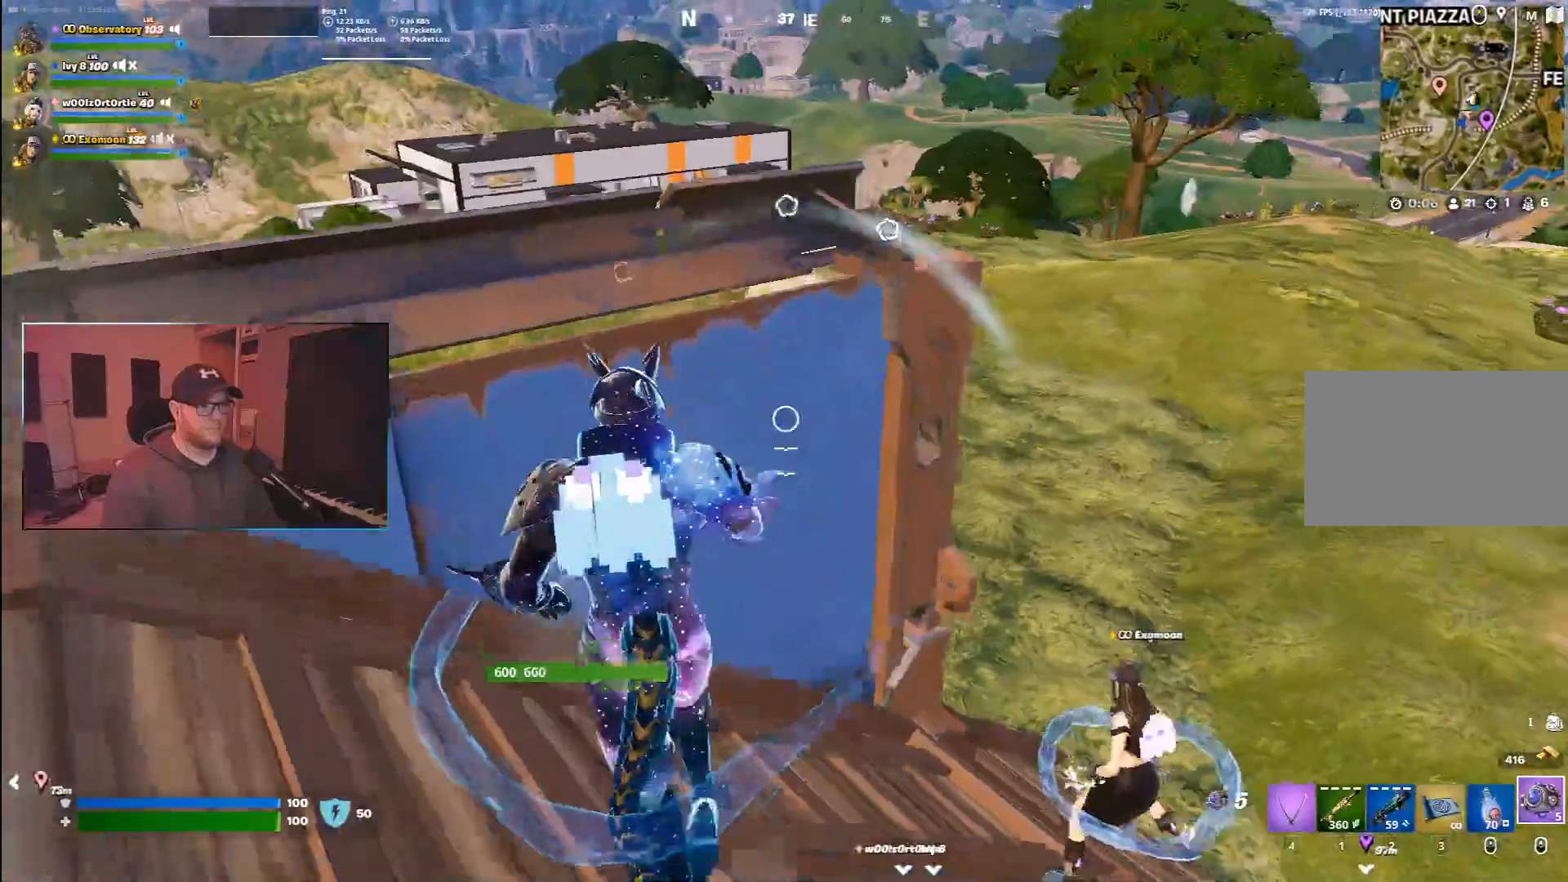
{"keys": ["a", "d", "w"], "mouse": [], "events": [[33, "a", "up"], [83, "w", "up"], [167, "a", "down"], [333, "w", "down"], [483, "d", "down"]]}
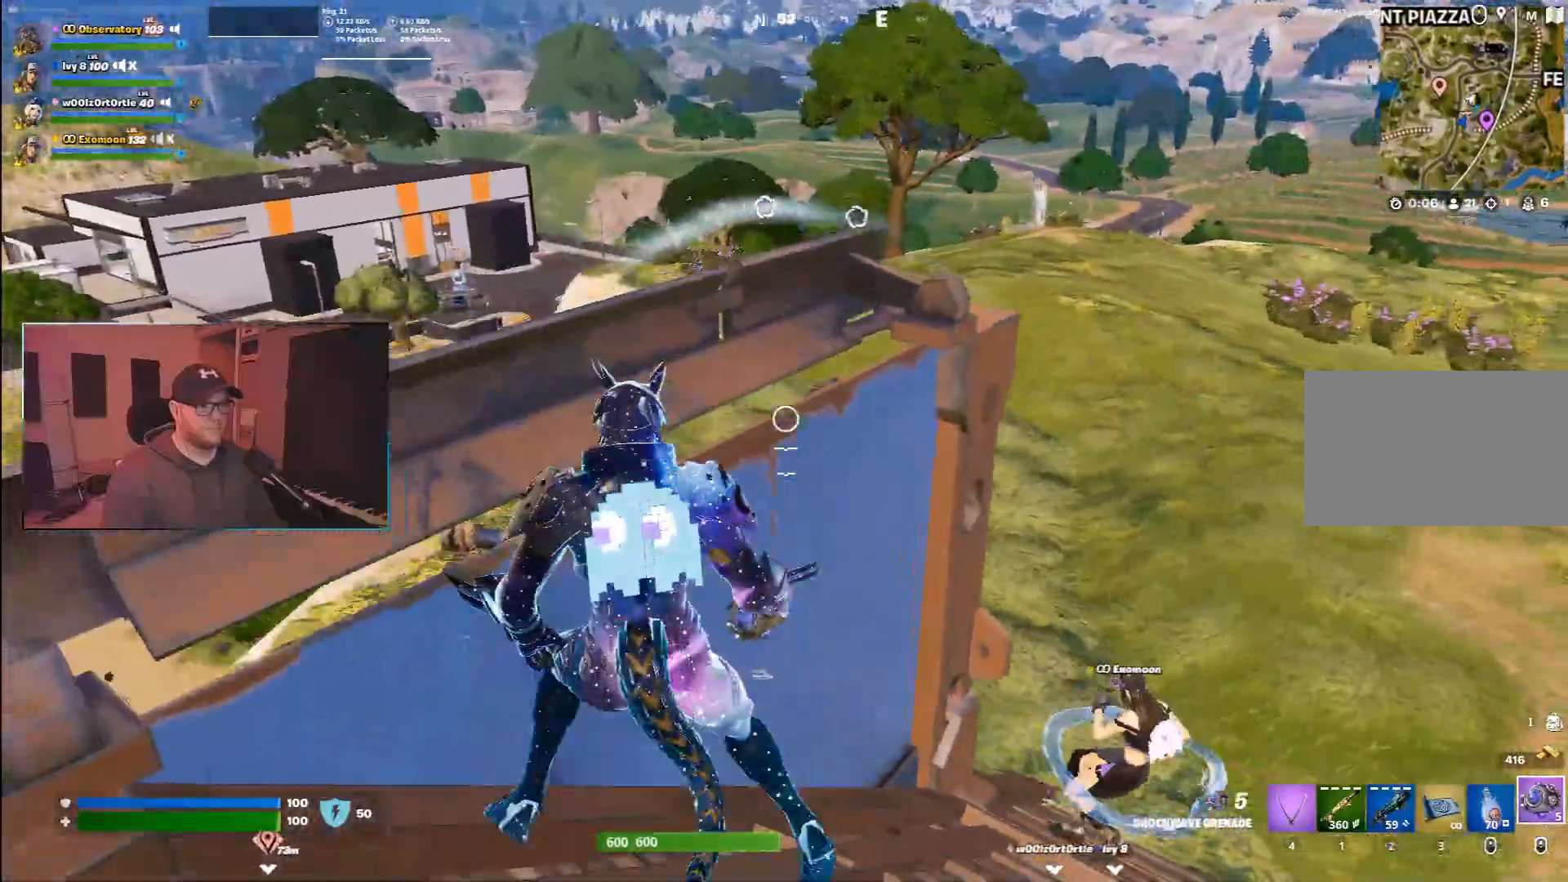
{"keys": ["d", "w"], "mouse": ["right"], "events": [[33, "3", "down"], [67, "a", "up"], [67, "w", "up"], [200, "3", "up"], [317, "w", "down"], [367, "mouse_right", "down"]]}
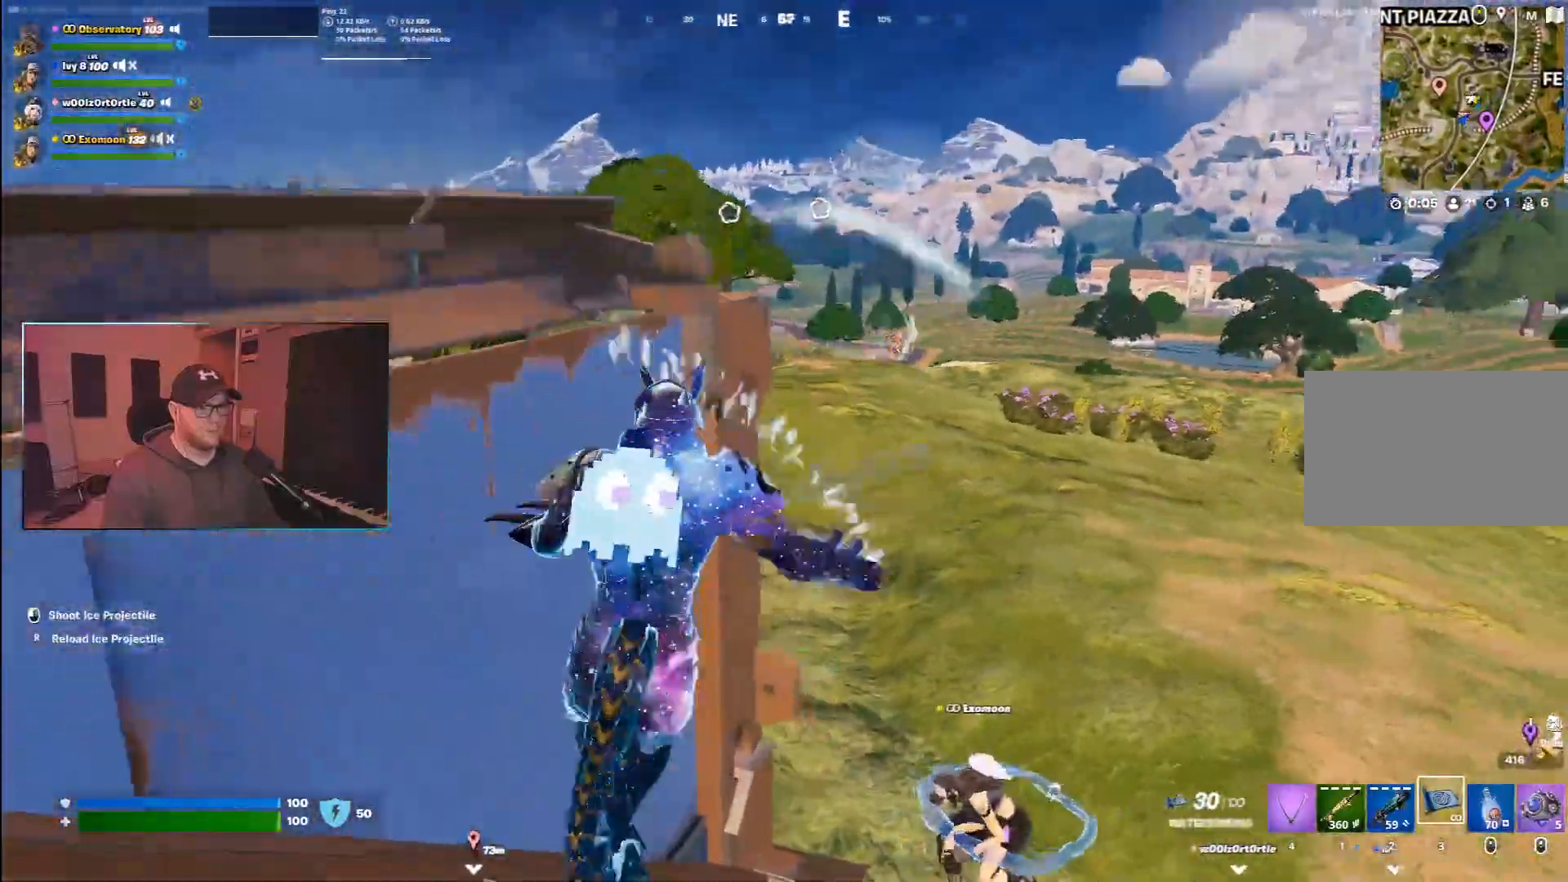
{"keys": [], "mouse": ["left", "right"], "events": [[167, "d", "up"], [183, "mouse_left", "down"], [200, "w", "up"]]}
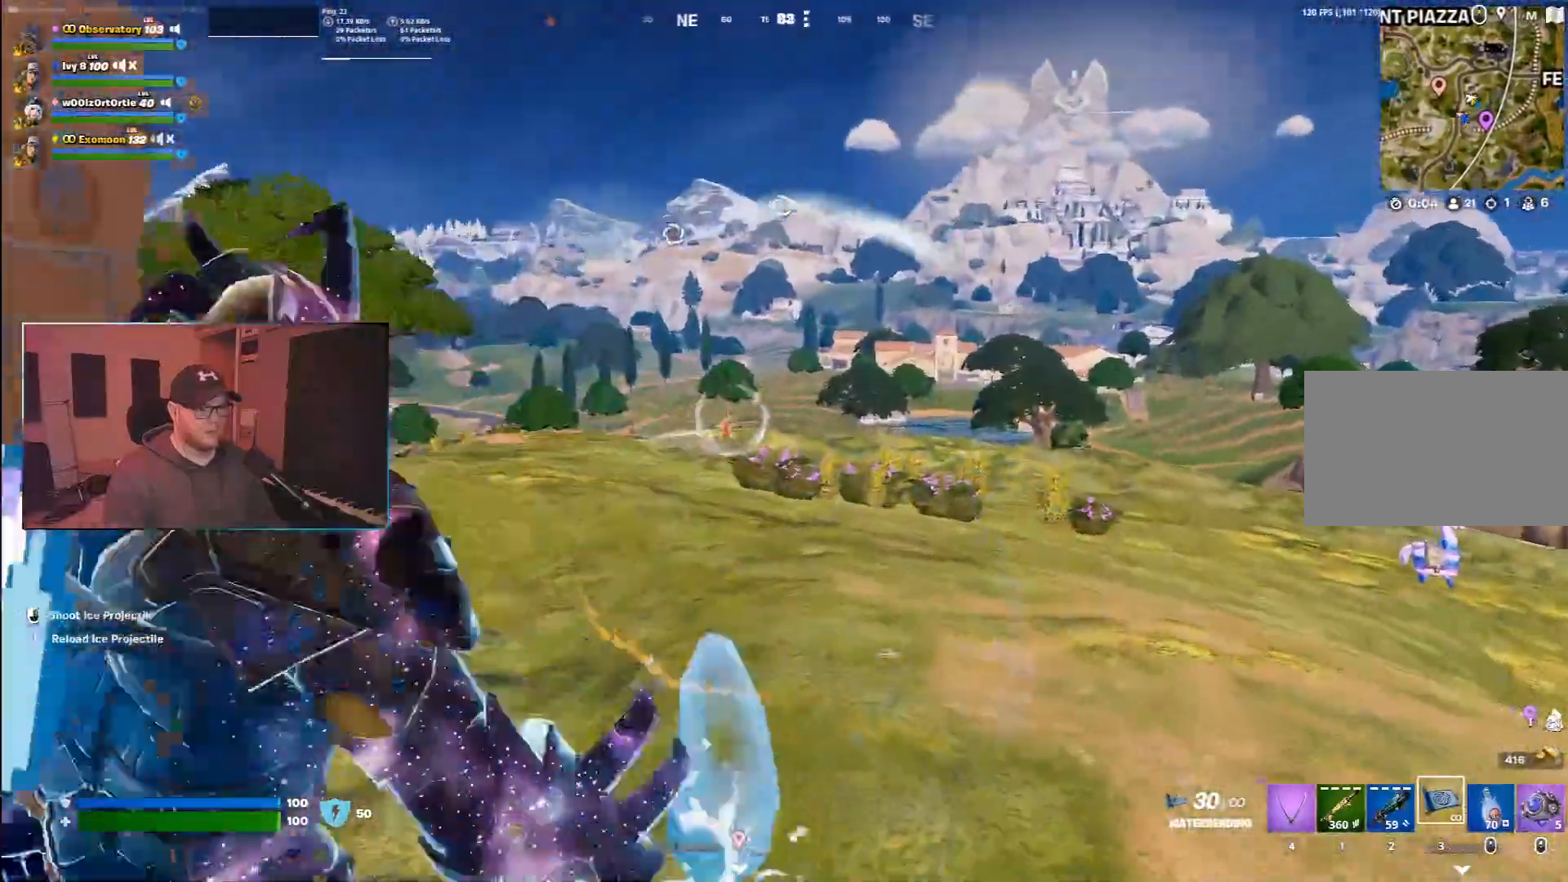
{"keys": [], "mouse": ["left", "right"], "events": [[17, "d", "down"], [150, "d", "up"]]}
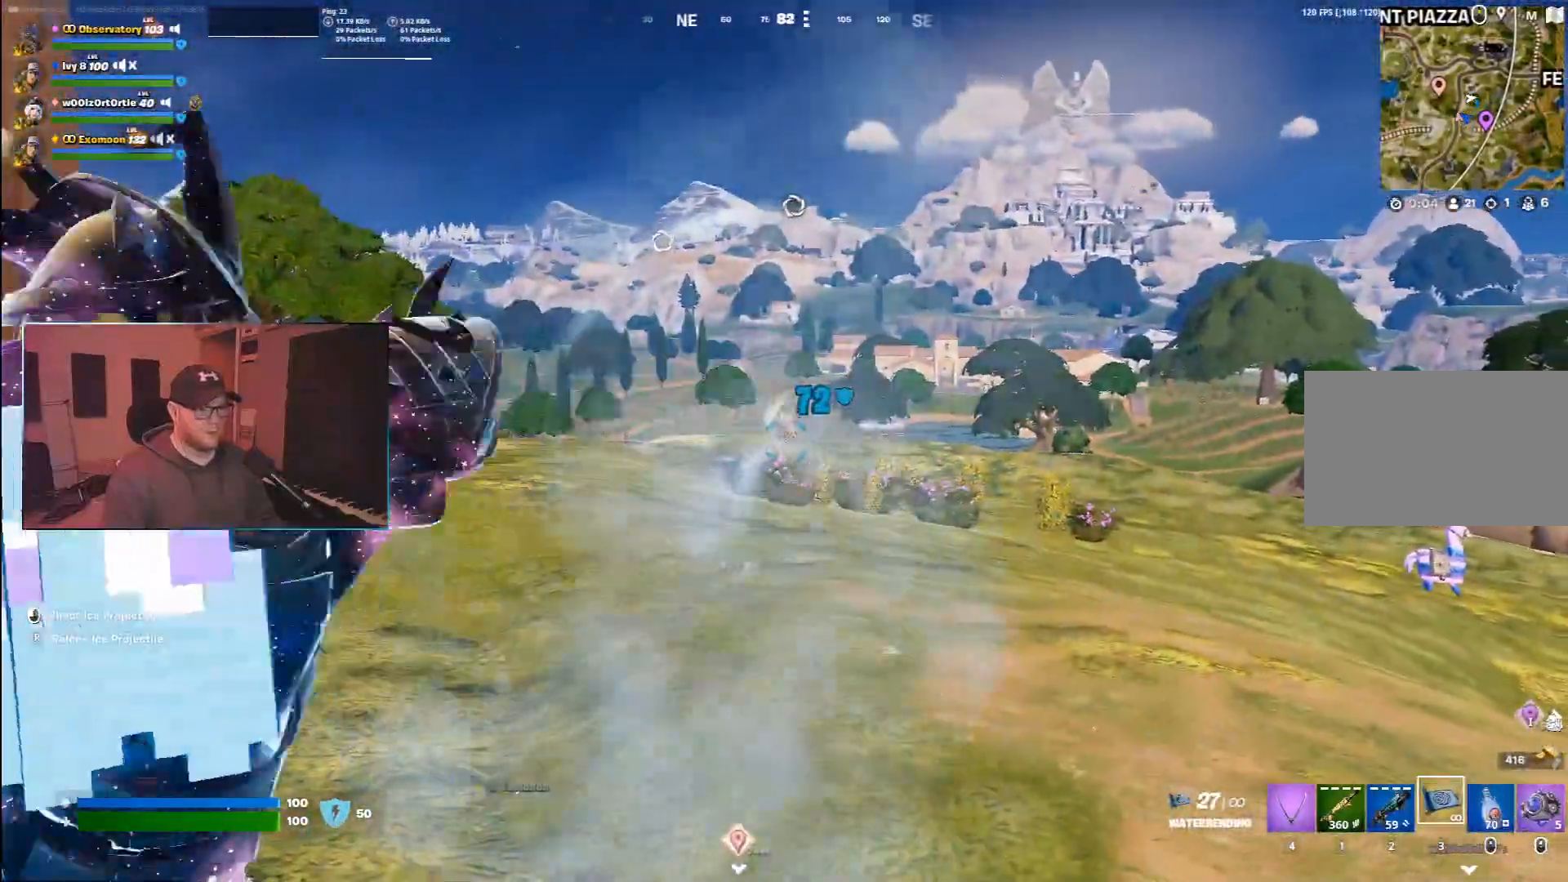
{"keys": [], "mouse": ["left", "right"], "events": []}
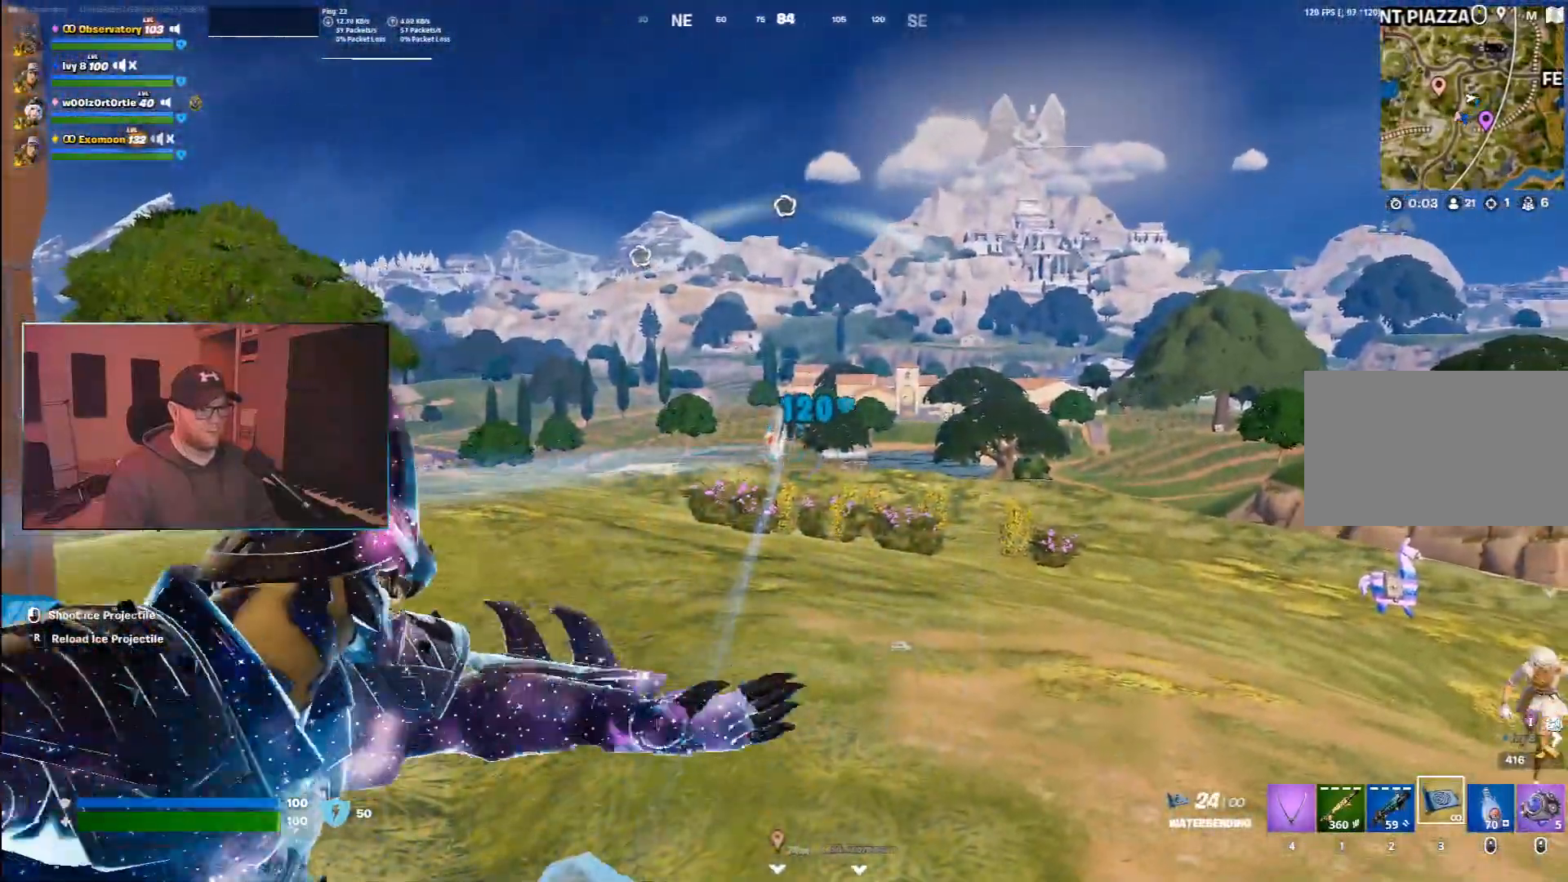
{"keys": ["a"], "mouse": ["right"], "events": [[233, "s", "down"], [317, "a", "down"], [383, "s", "up"], [417, "mouse_left", "up"]]}
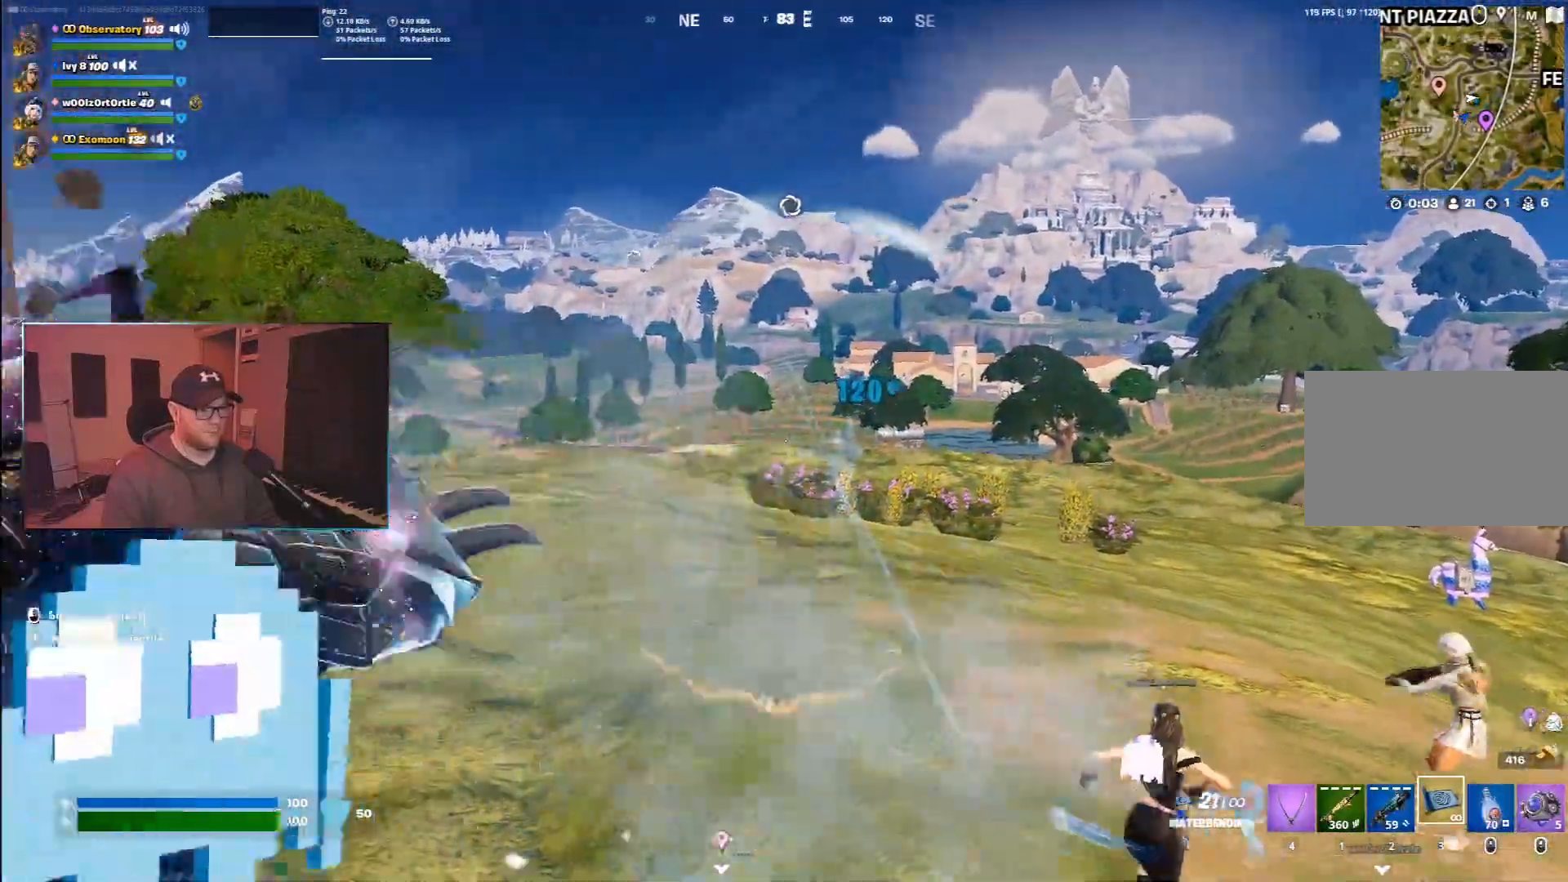
{"keys": ["d"], "mouse": [], "events": [[17, "mouse_right", "up"], [150, "s", "down"], [300, "a", "up"], [300, "d", "down"], [317, "s", "up"], [350, "1", "down"], [400, "1", "up"]]}